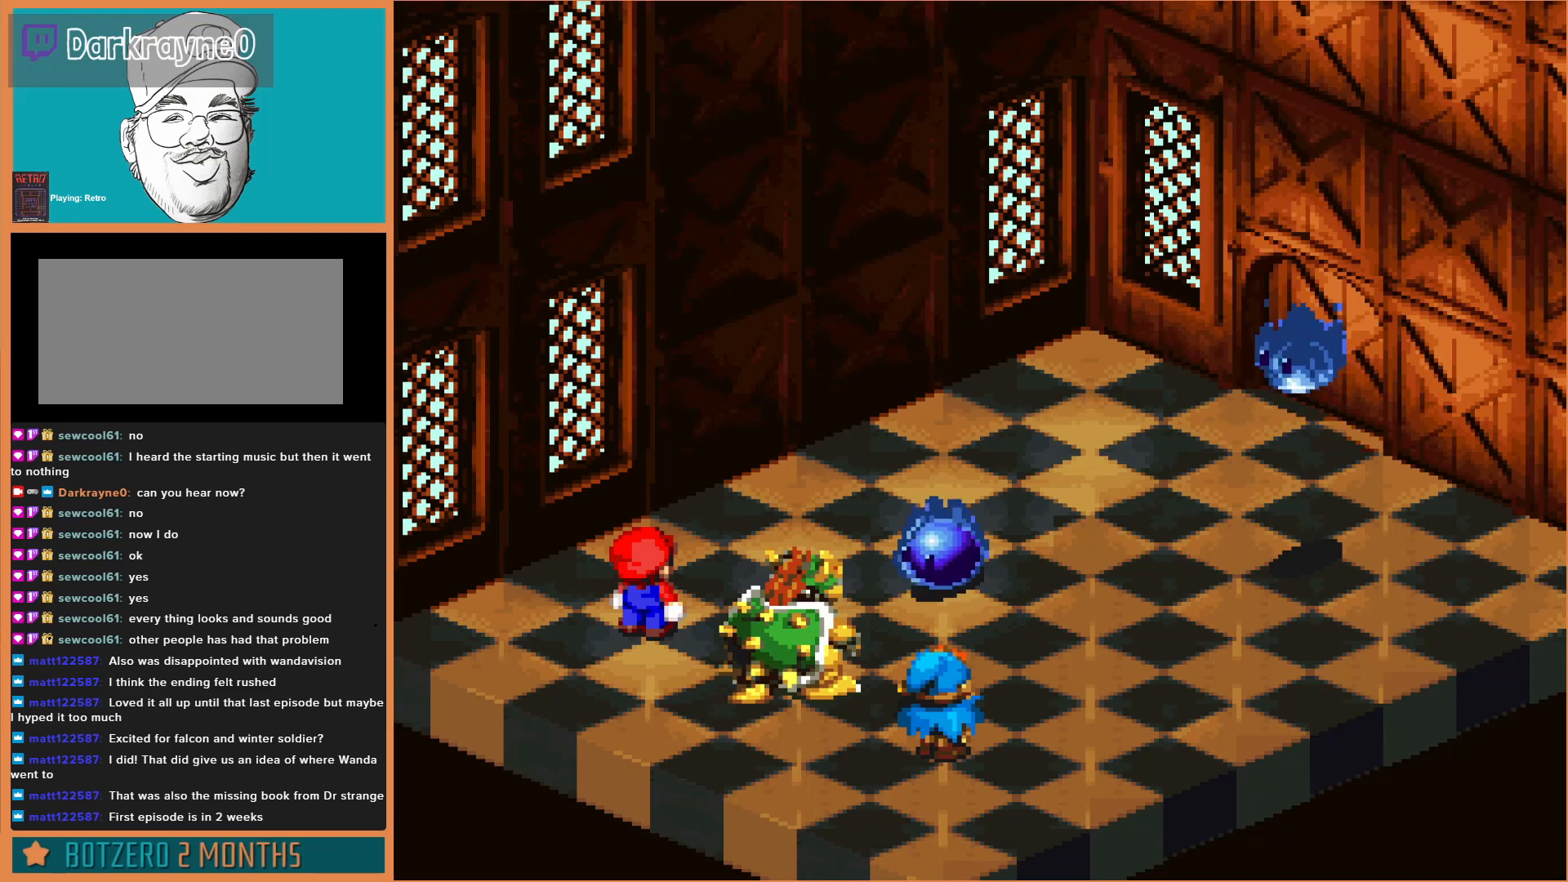
Gameplay with a controller (Nintendo layout); each line is a JSON object with the inputs held at the frame after it. "events" lists button and stick changes between this image and that frame as [ms after this image, input, new state], when the widget could be followed in between. Not read: L3 R3.
{"buttons": ["A"], "events": [[133, "A", "down"], [333, "A", "up"], [500, "A", "down"]]}
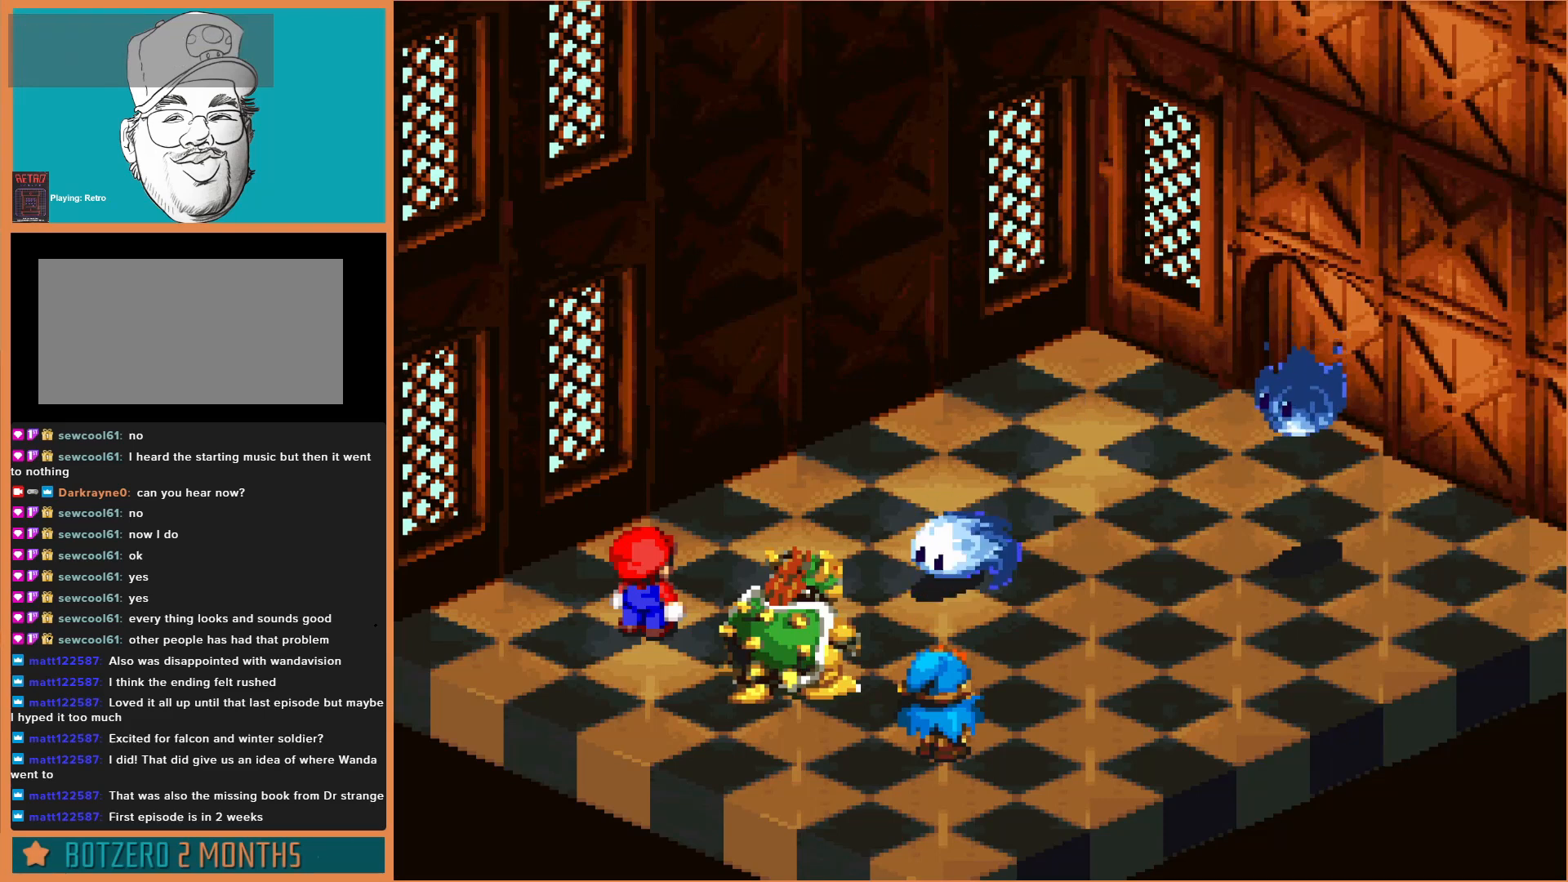
{"buttons": [], "events": [[167, "A", "up"], [233, "A", "down"], [300, "A", "up"], [400, "A", "down"], [467, "A", "up"]]}
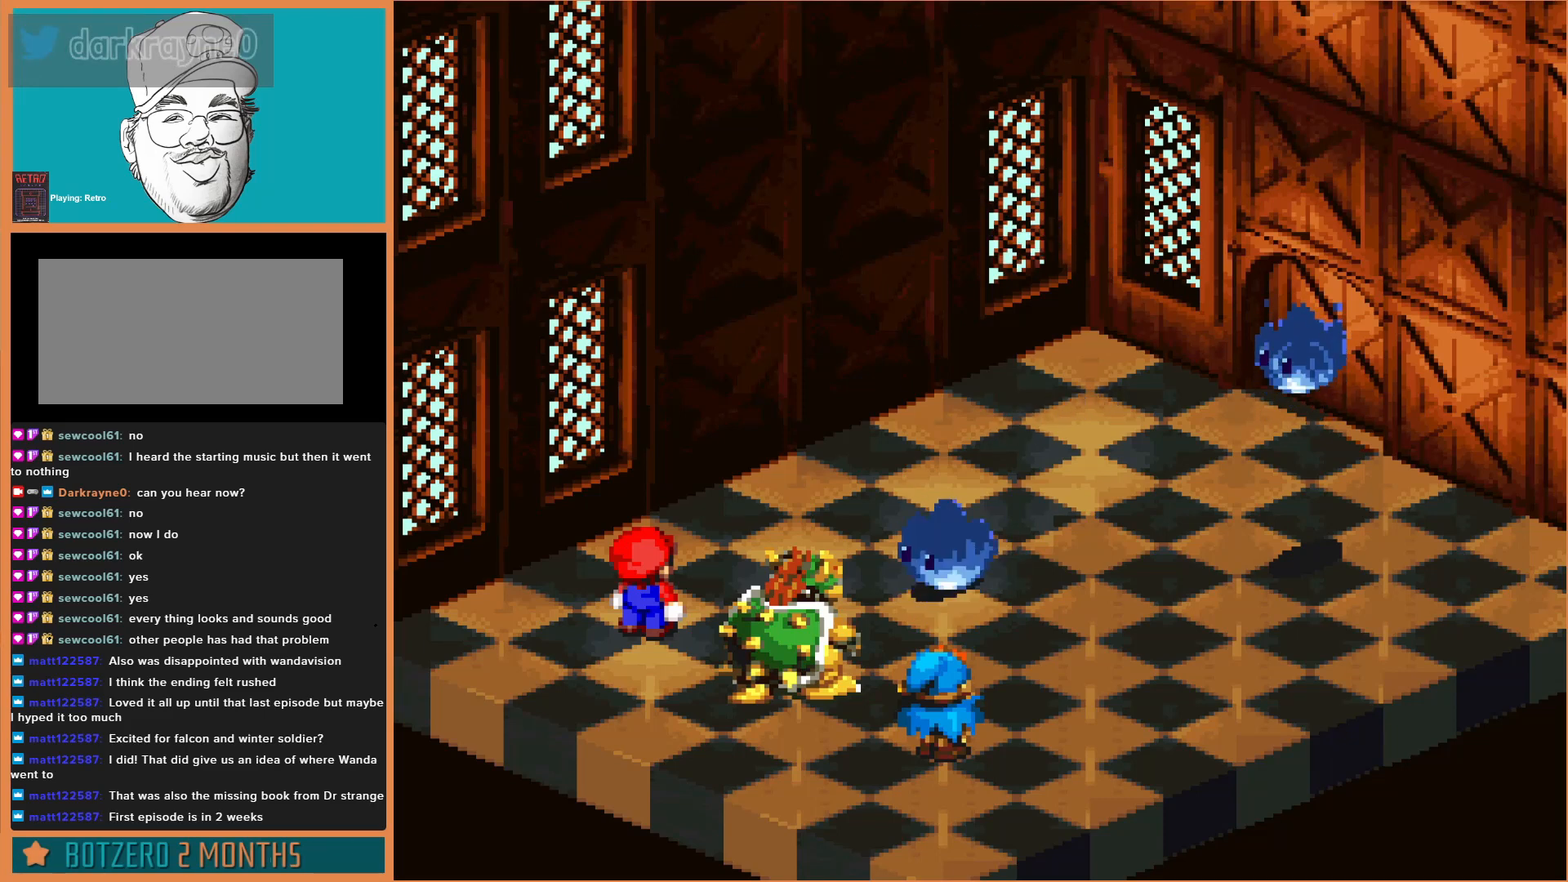
{"buttons": [], "events": [[67, "A", "down"], [133, "A", "up"], [200, "A", "down"], [300, "A", "up"]]}
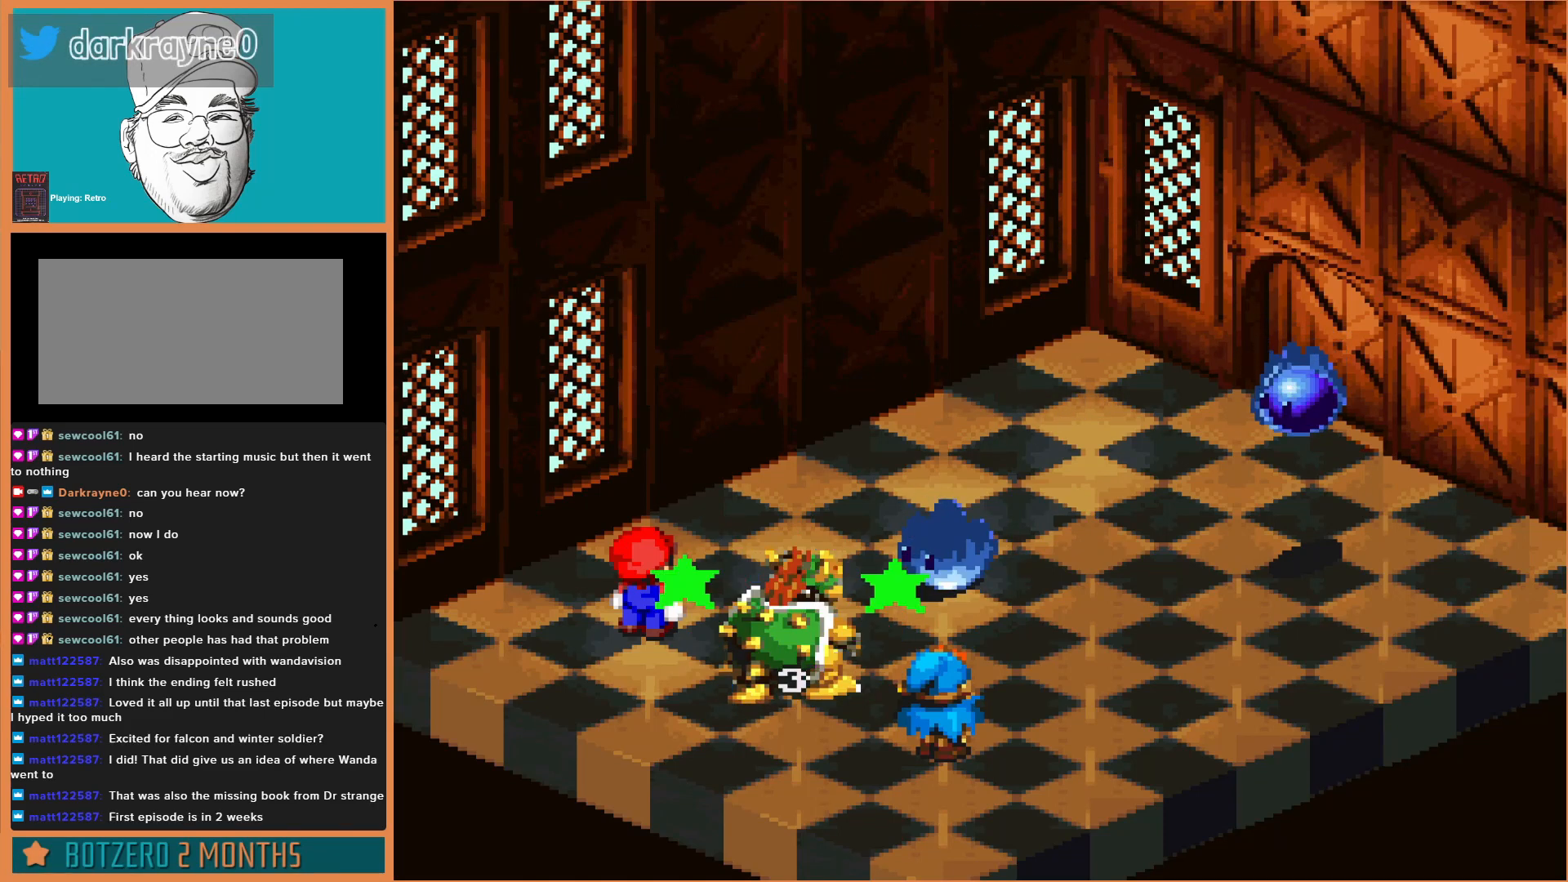
{"buttons": ["A"], "events": [[33, "A", "down"], [167, "A", "up"], [467, "A", "down"]]}
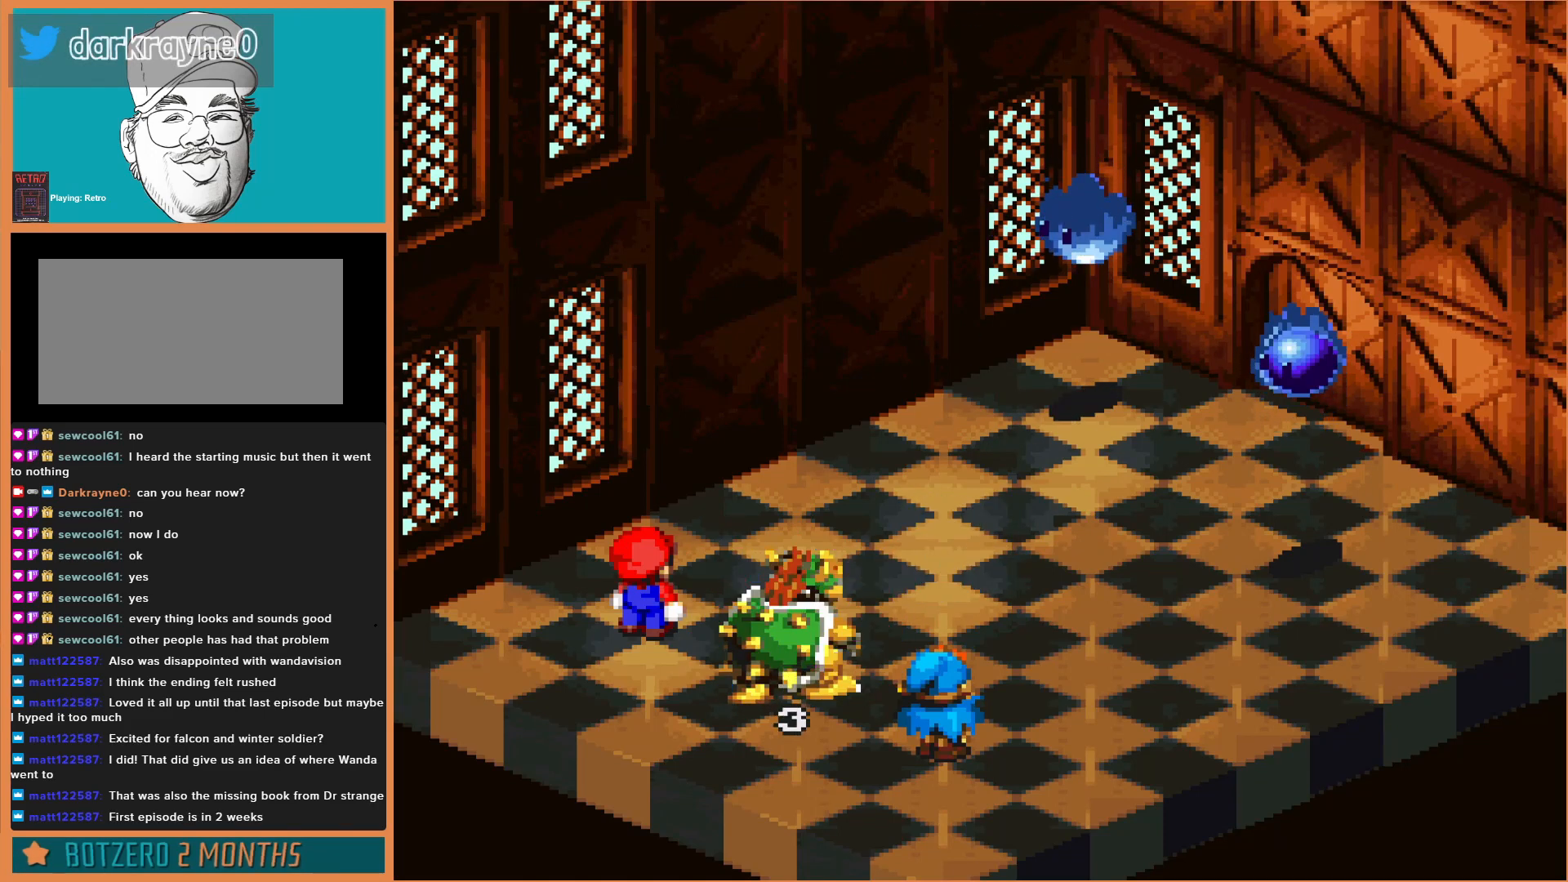
{"buttons": [], "events": [[67, "A", "up"], [333, "A", "down"], [467, "A", "up"]]}
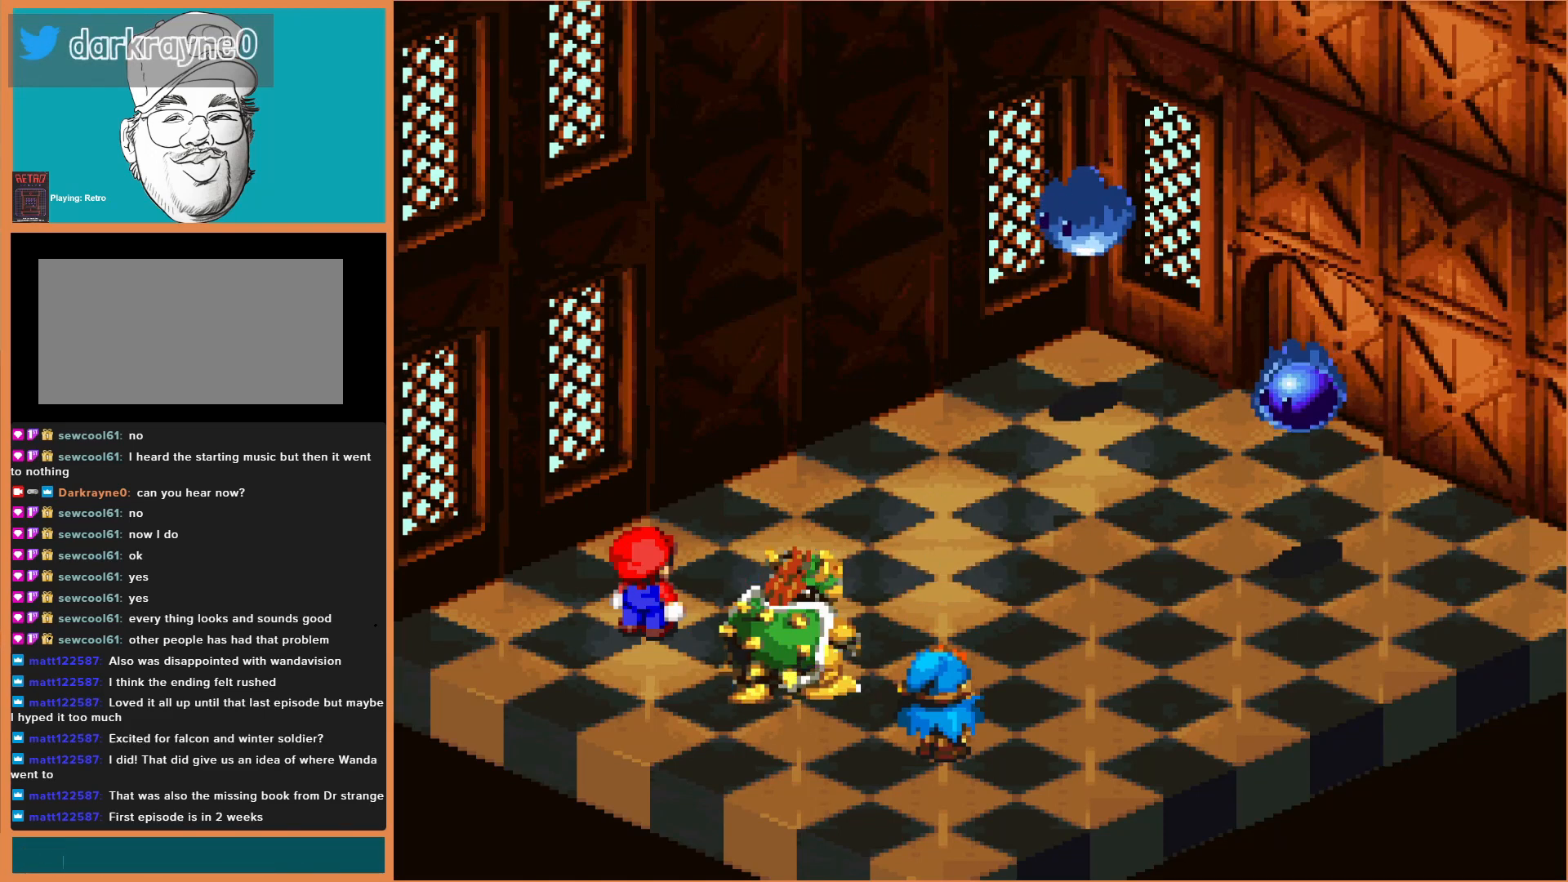
{"buttons": ["A"], "events": [[133, "A", "down"], [267, "A", "up"], [400, "A", "down"]]}
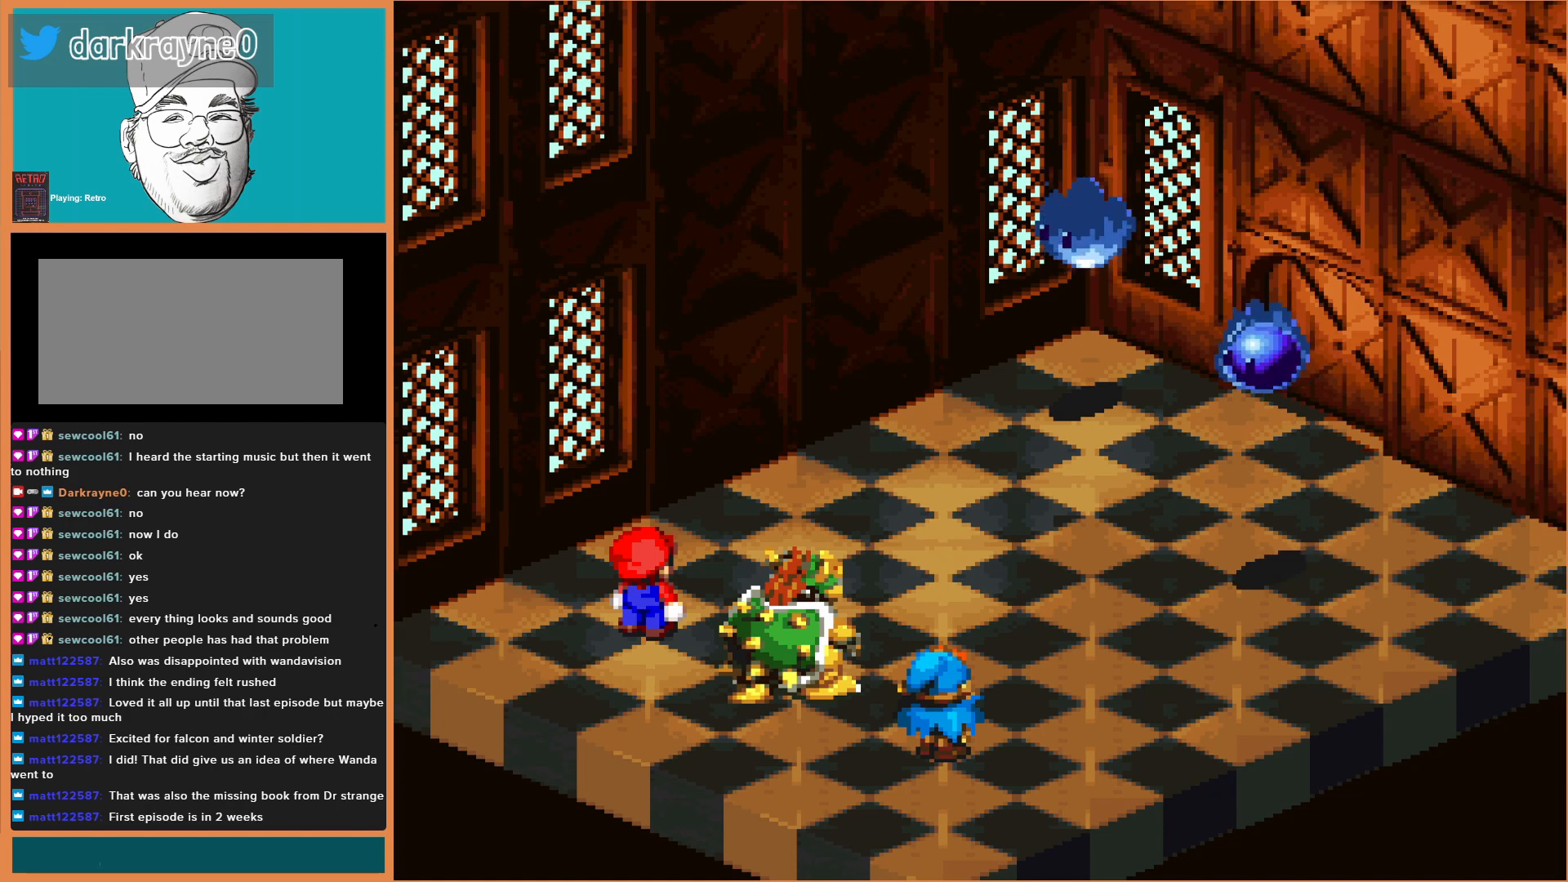
{"buttons": [], "events": [[33, "A", "up"], [200, "A", "down"], [333, "A", "up"]]}
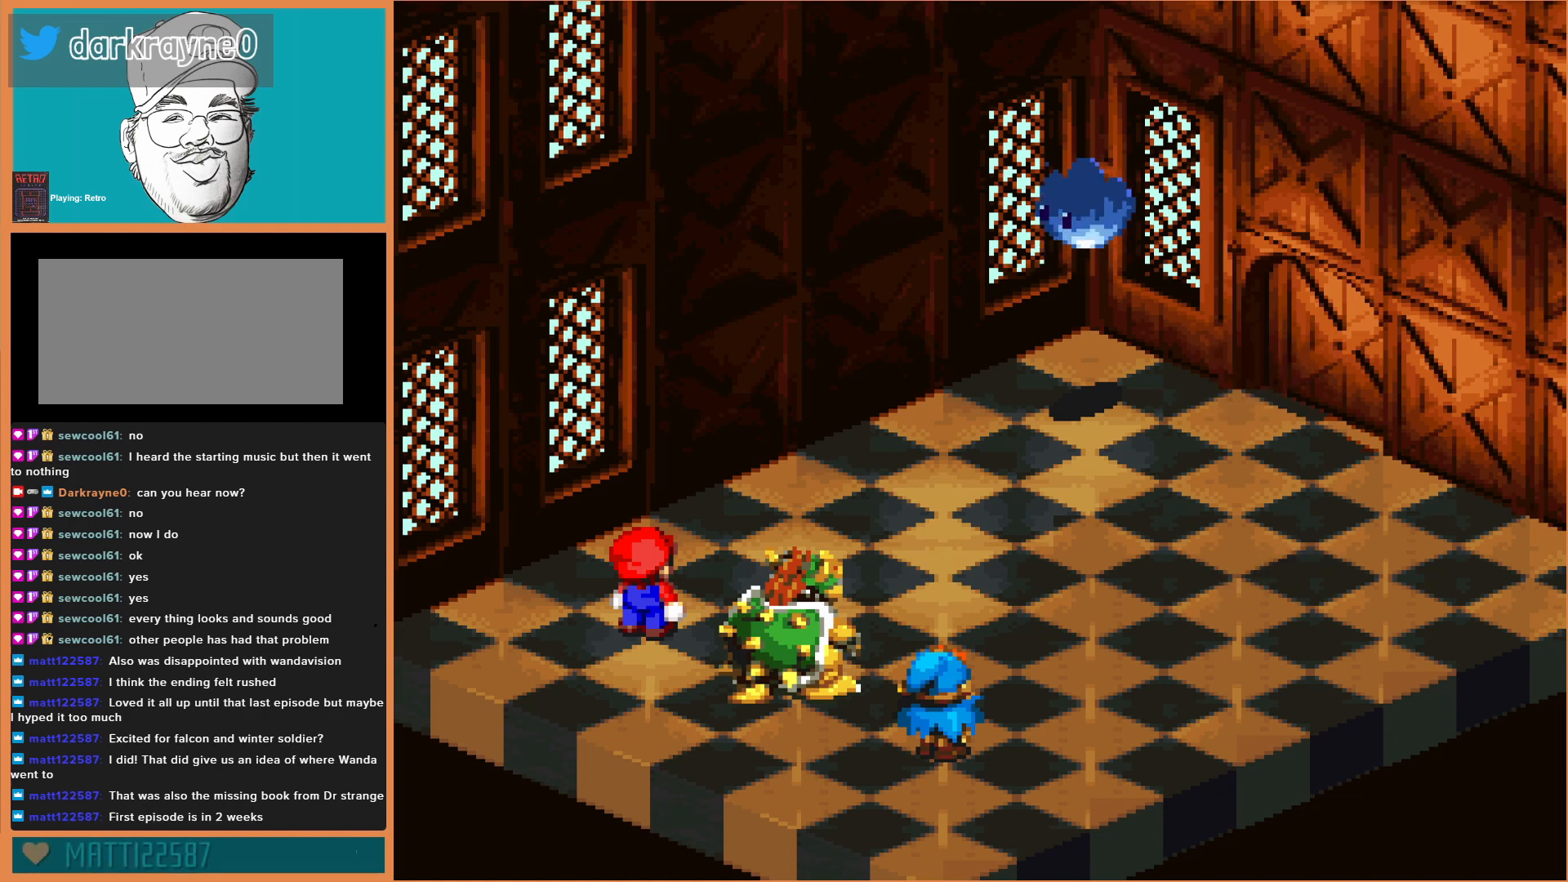
{"buttons": [], "events": []}
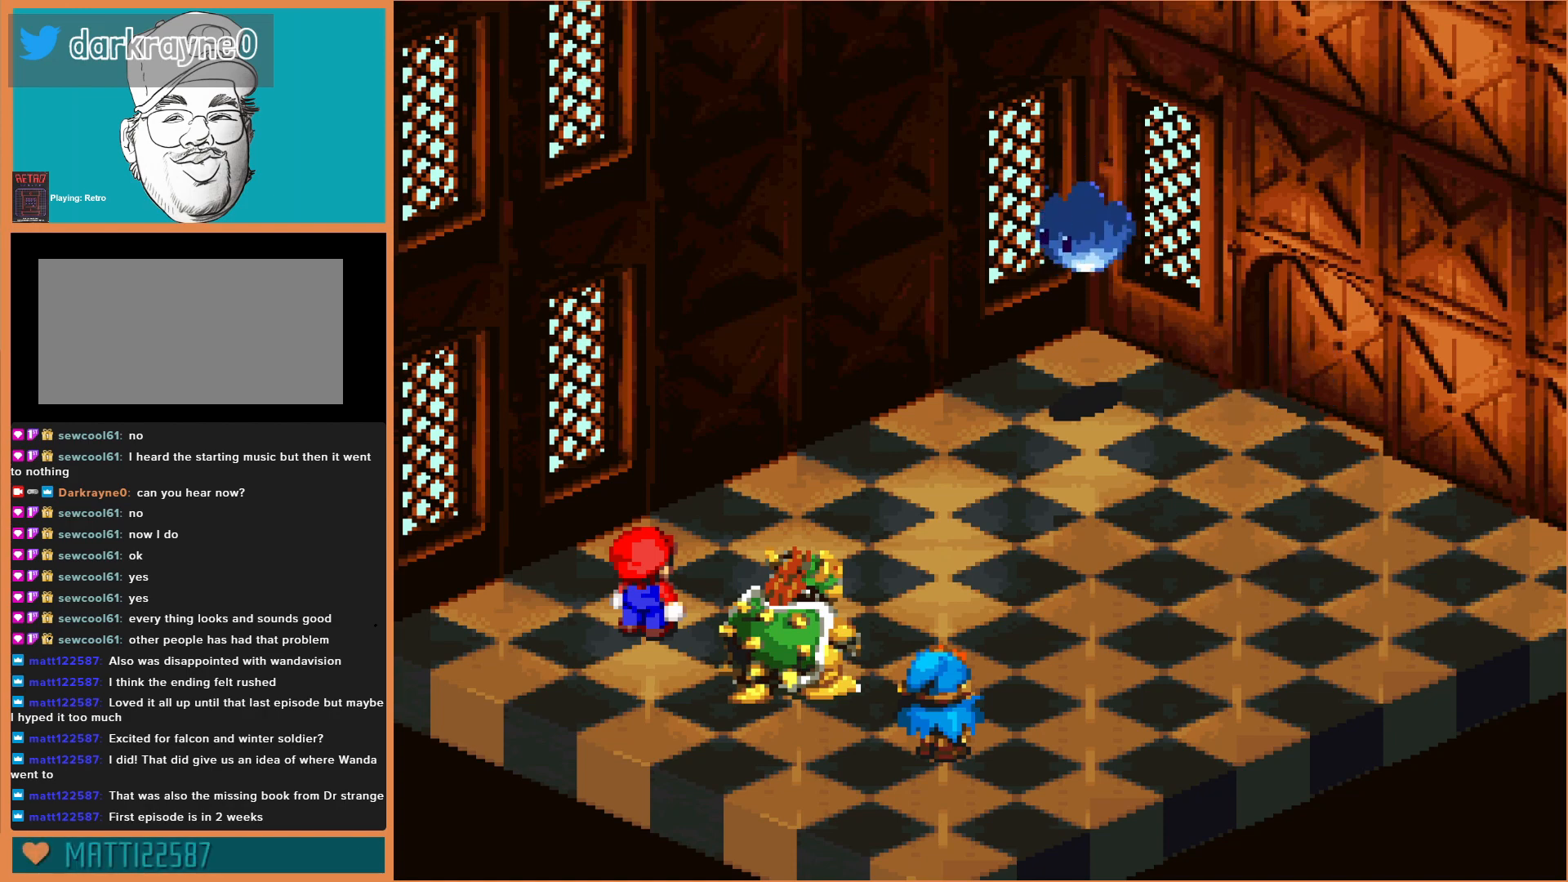
{"buttons": [], "events": [[33, "A", "down"], [167, "A", "up"], [233, "A", "down"], [333, "A", "up"], [400, "A", "down"], [500, "A", "up"]]}
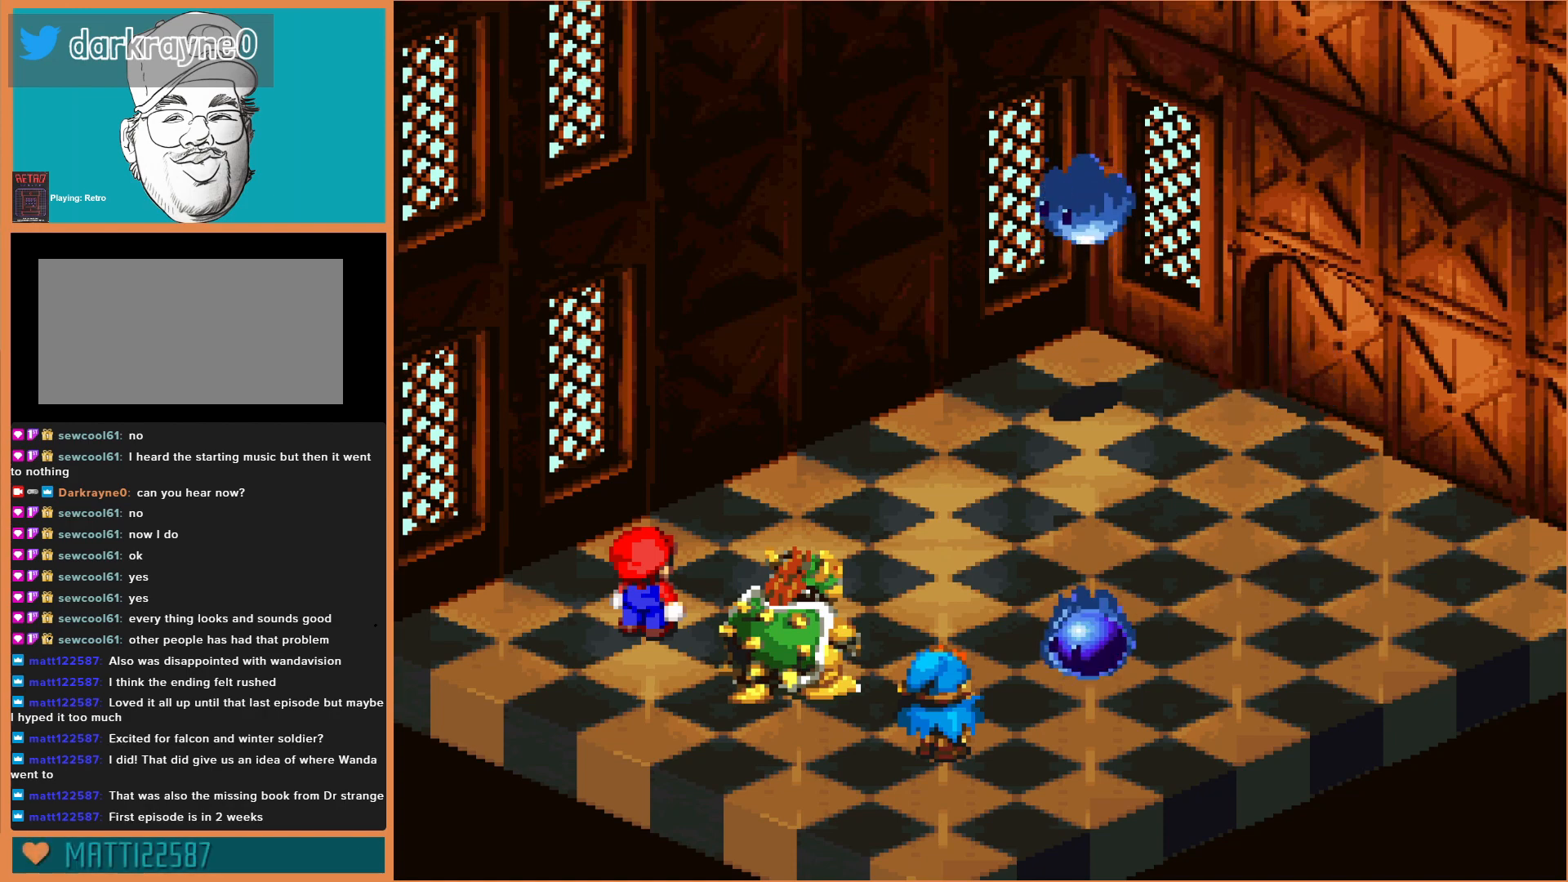
{"buttons": [], "events": [[133, "A", "down"], [267, "A", "up"]]}
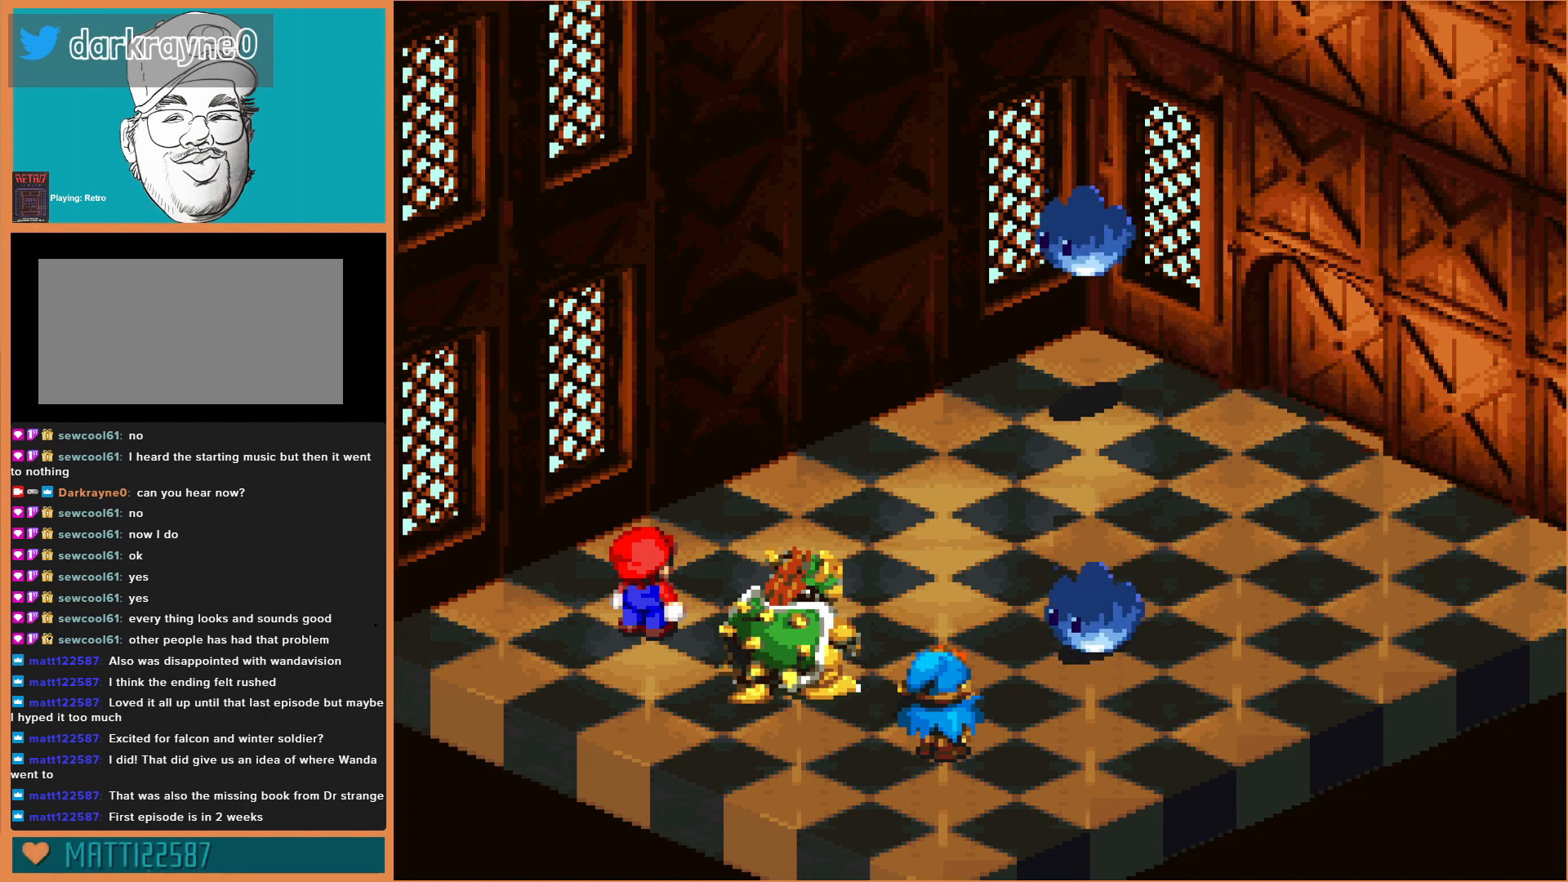
{"buttons": ["A"], "events": [[67, "A", "down"], [233, "A", "up"], [400, "A", "down"]]}
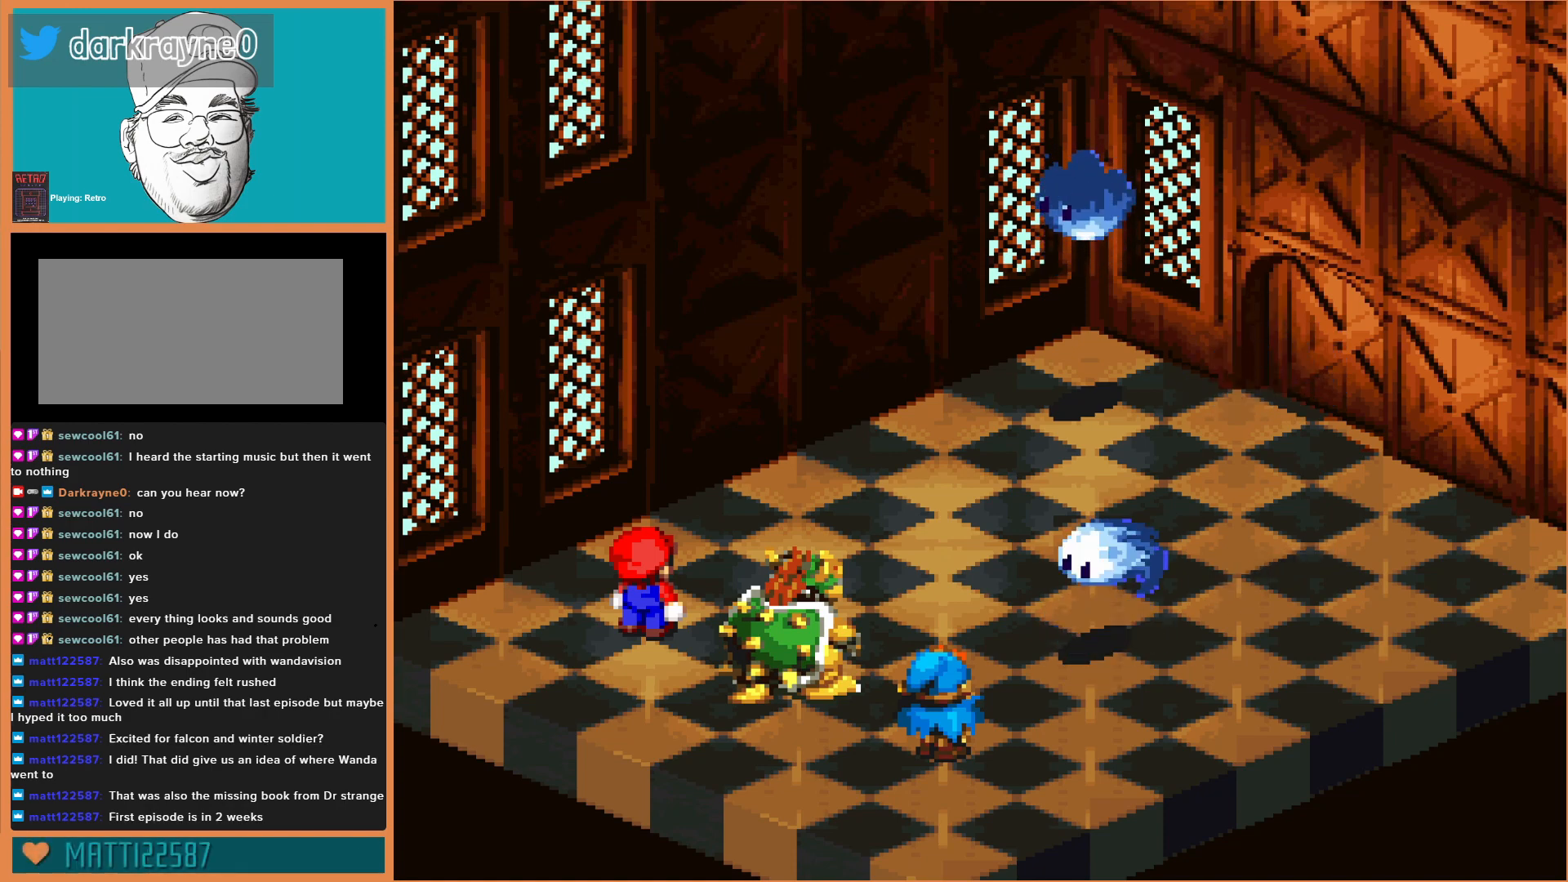
{"buttons": [], "events": [[100, "A", "up"], [367, "A", "down"], [500, "A", "up"]]}
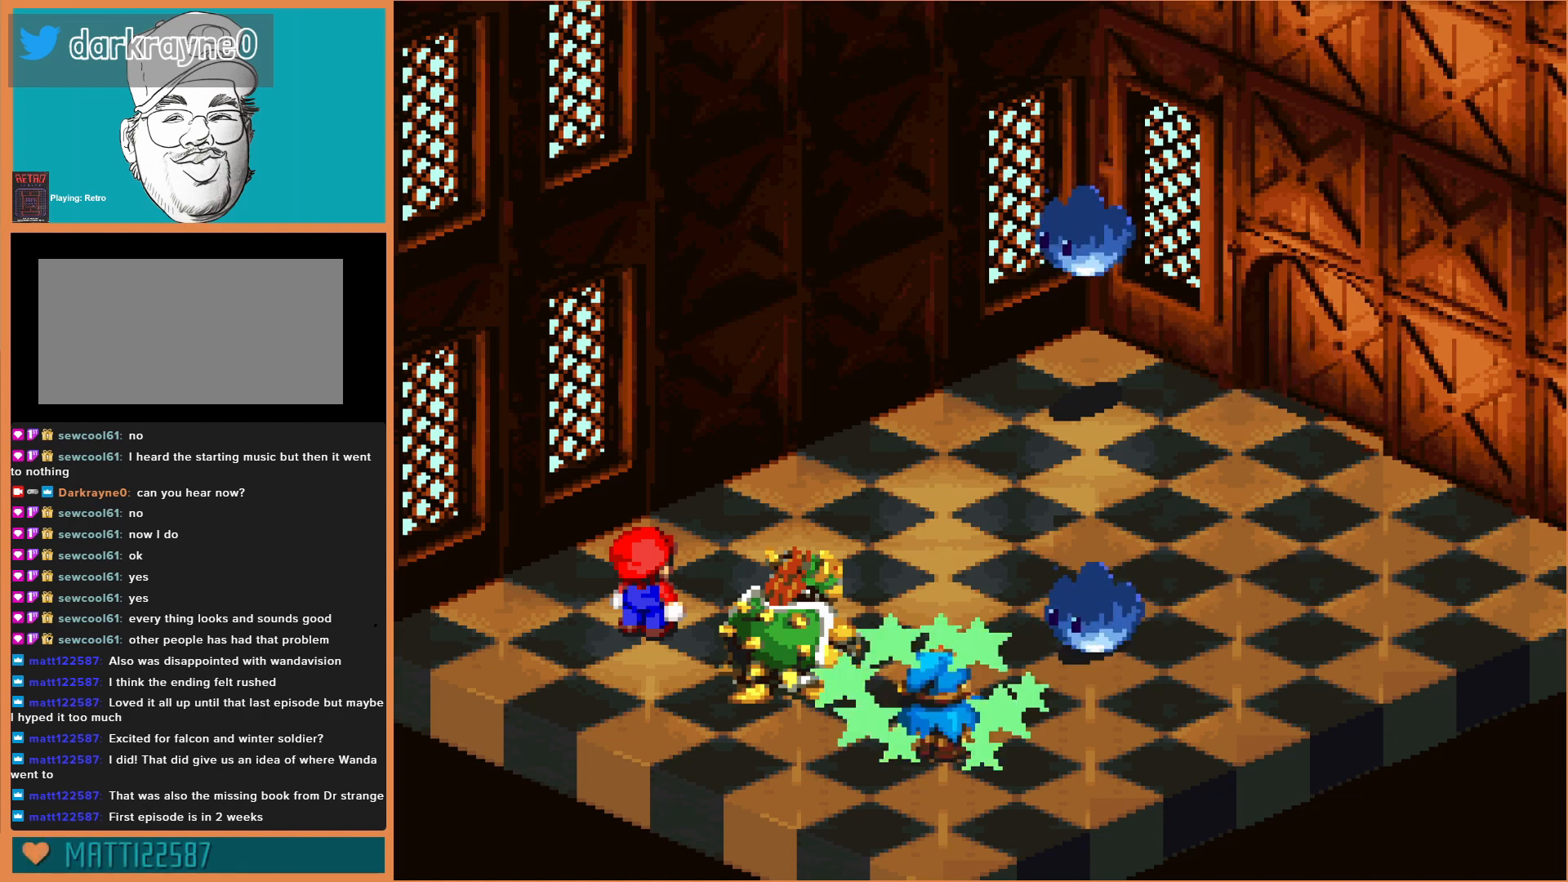
{"buttons": [], "events": [[267, "A", "down"], [433, "A", "up"]]}
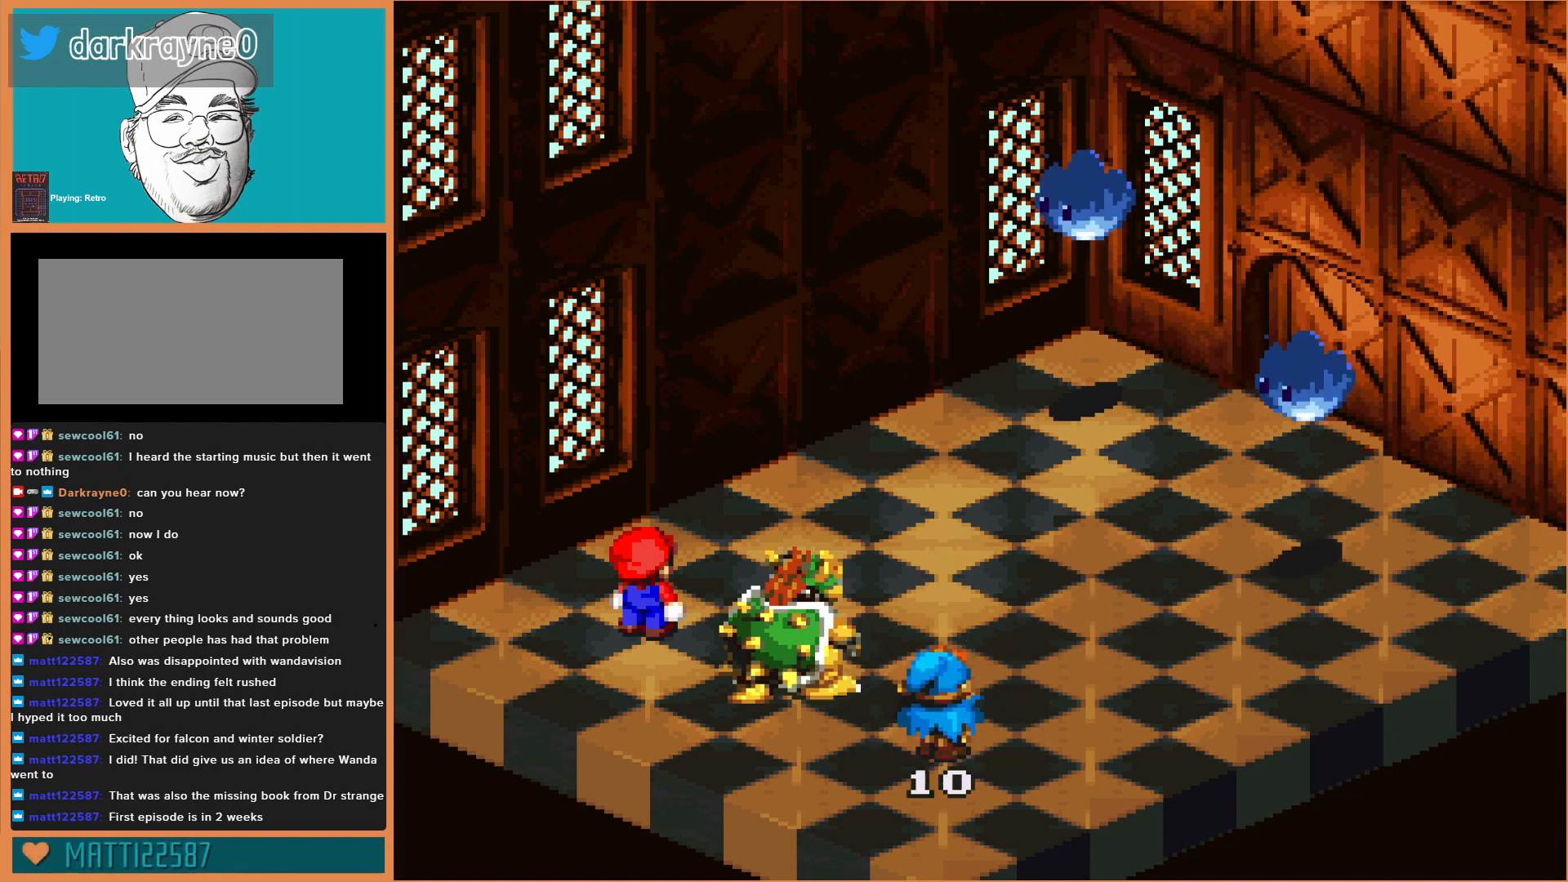
{"buttons": [], "events": []}
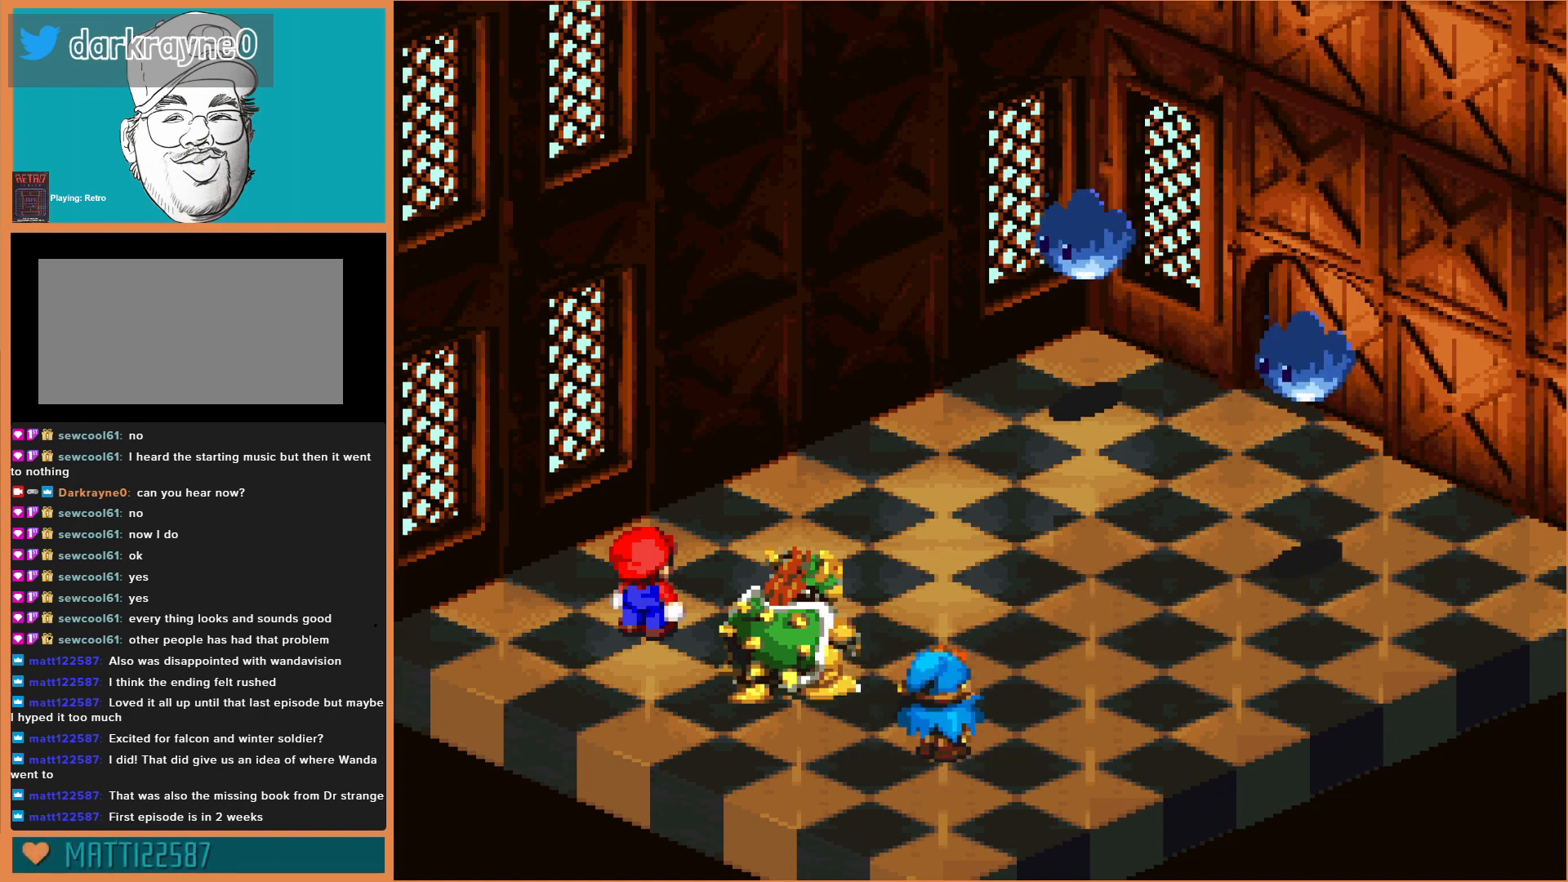
{"buttons": [], "events": []}
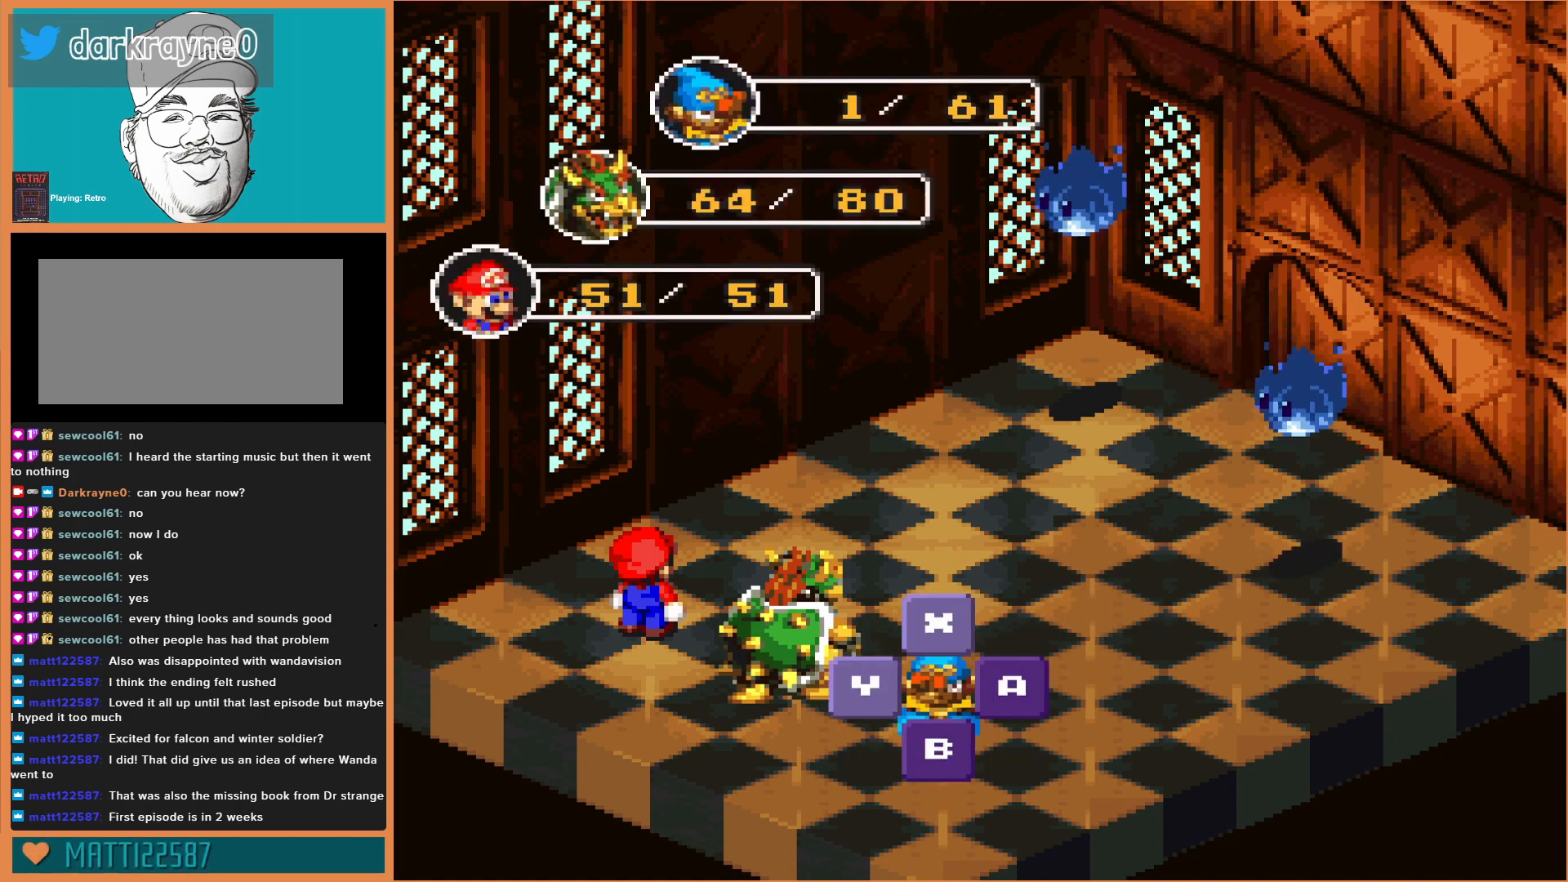
{"buttons": [], "events": []}
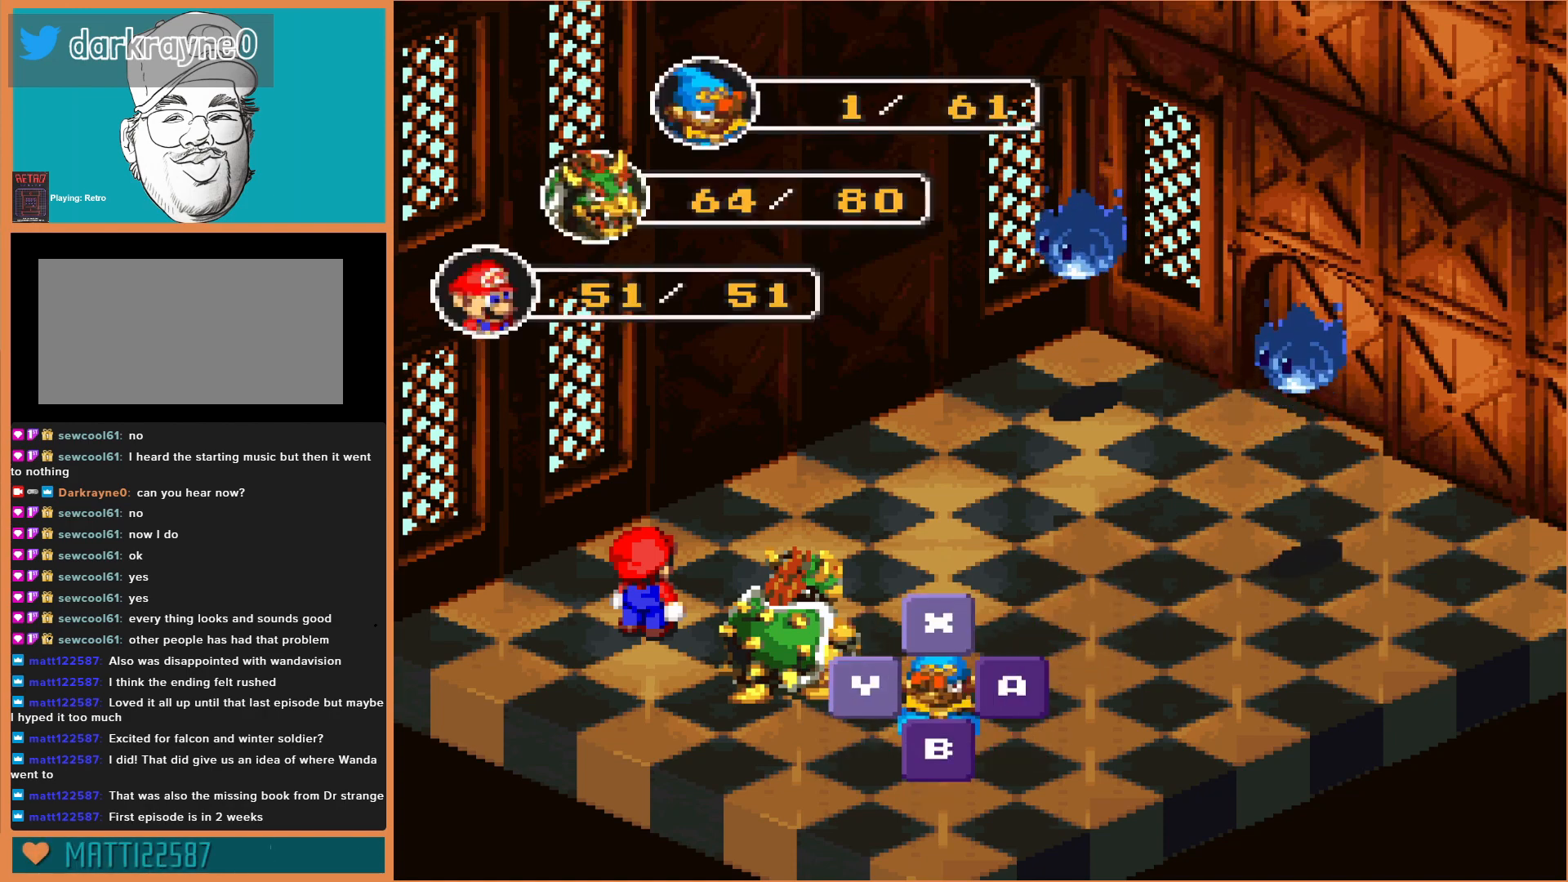
{"buttons": [], "events": []}
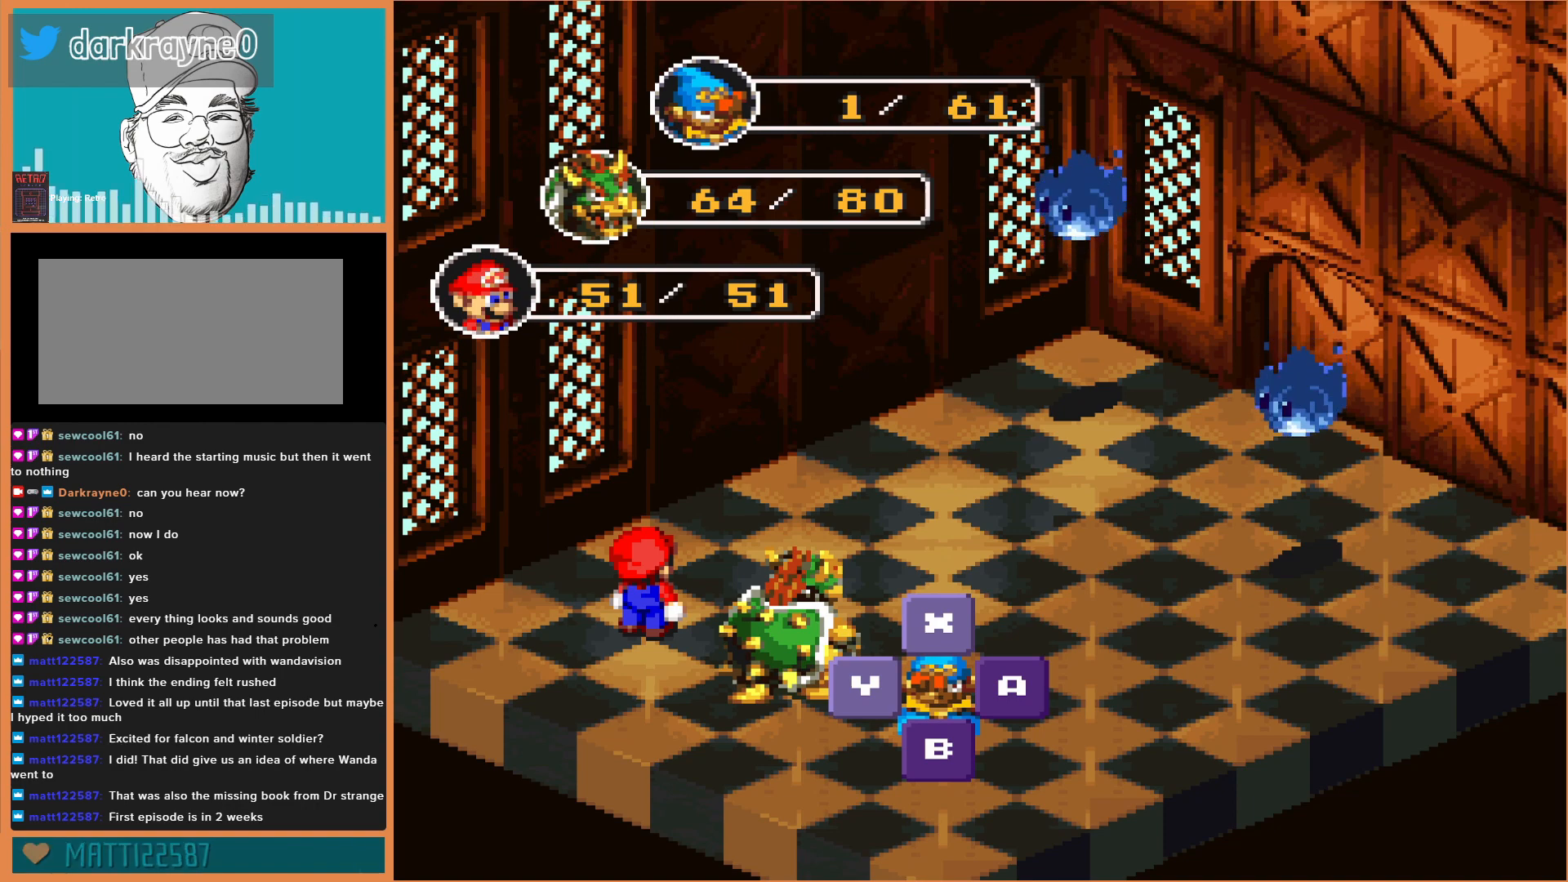
{"buttons": [], "events": []}
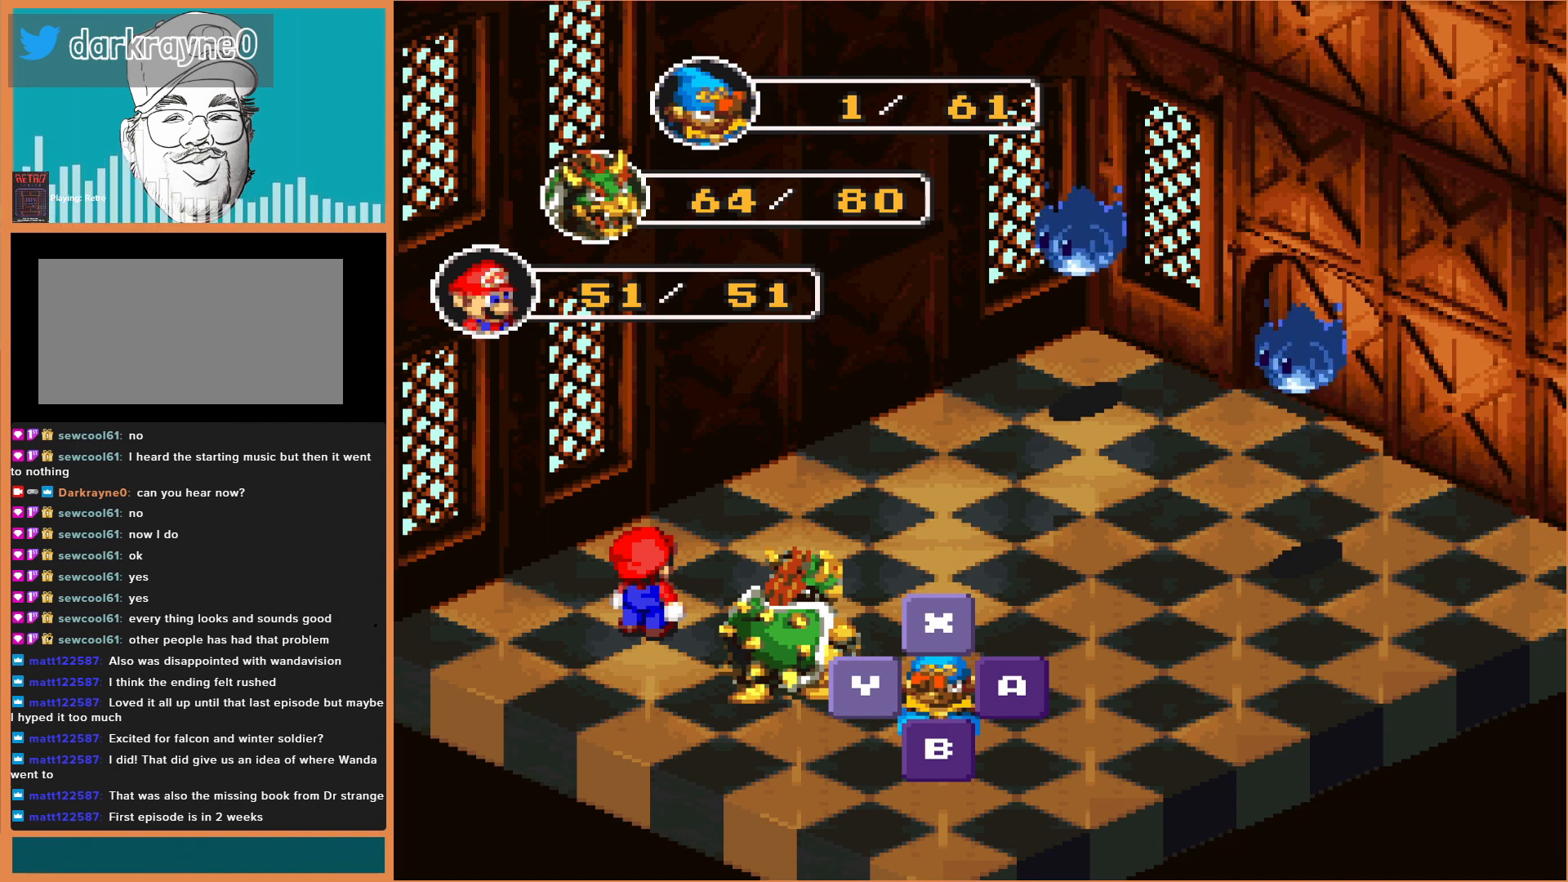
{"buttons": [], "events": []}
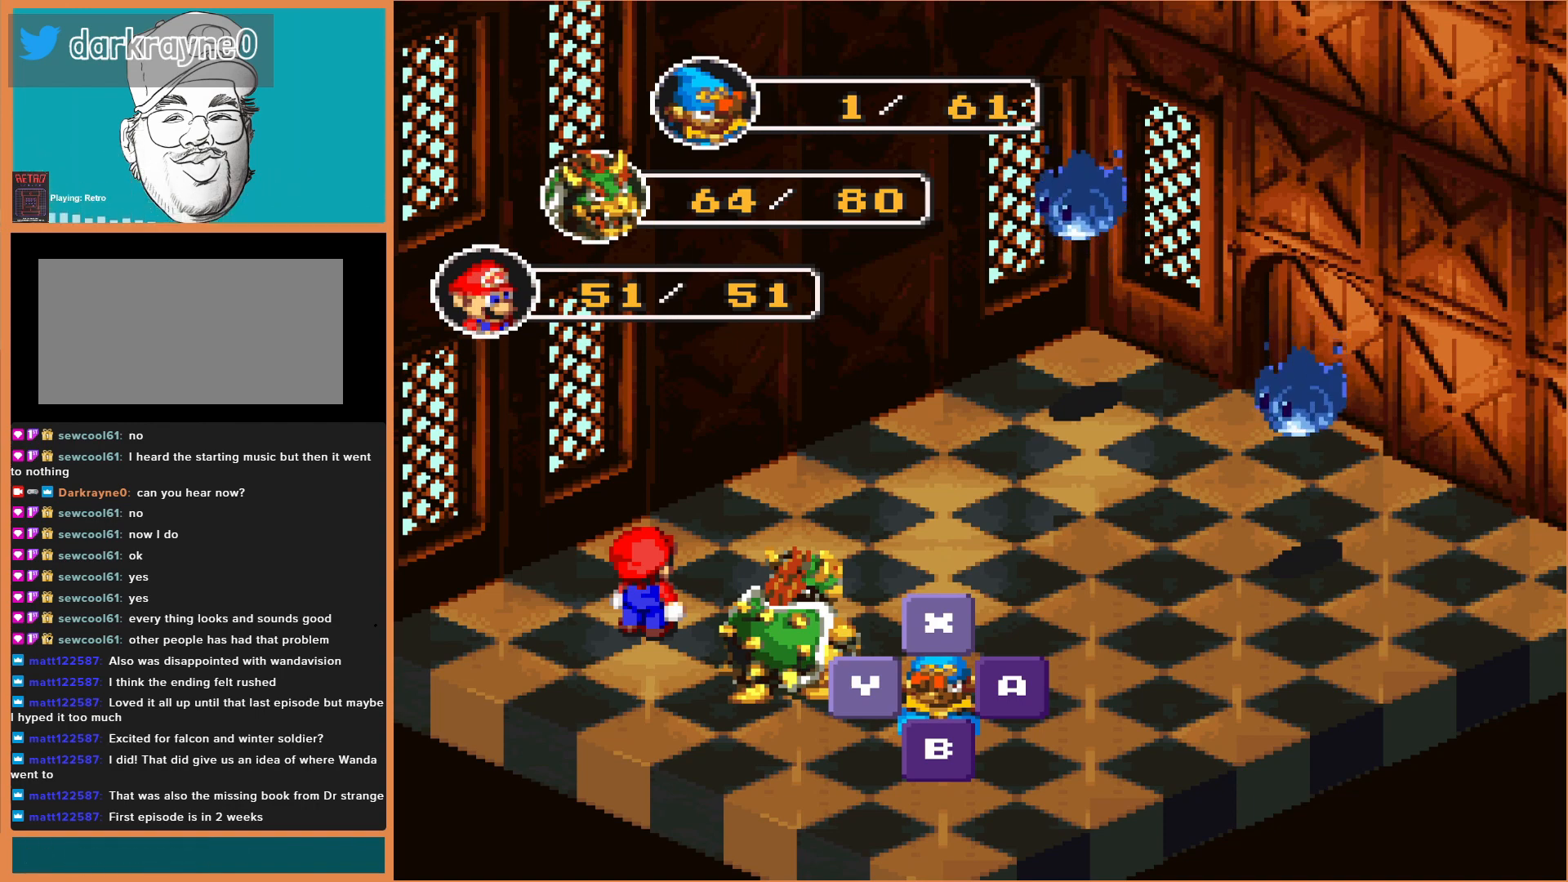
{"buttons": ["X"], "events": [[500, "X", "down"]]}
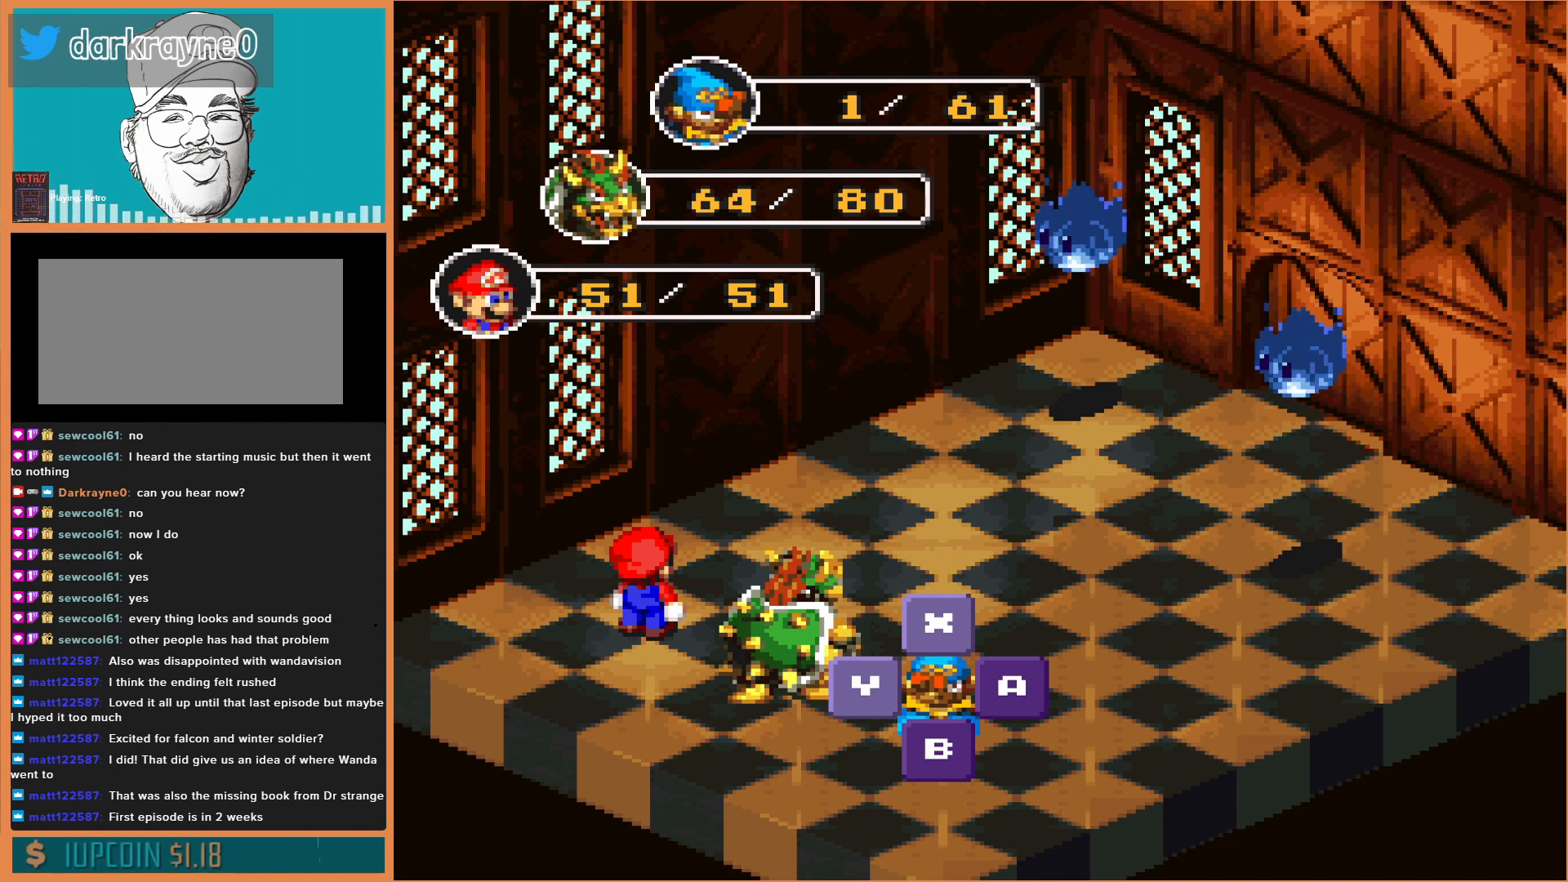
{"buttons": [], "events": [[133, "X", "up"]]}
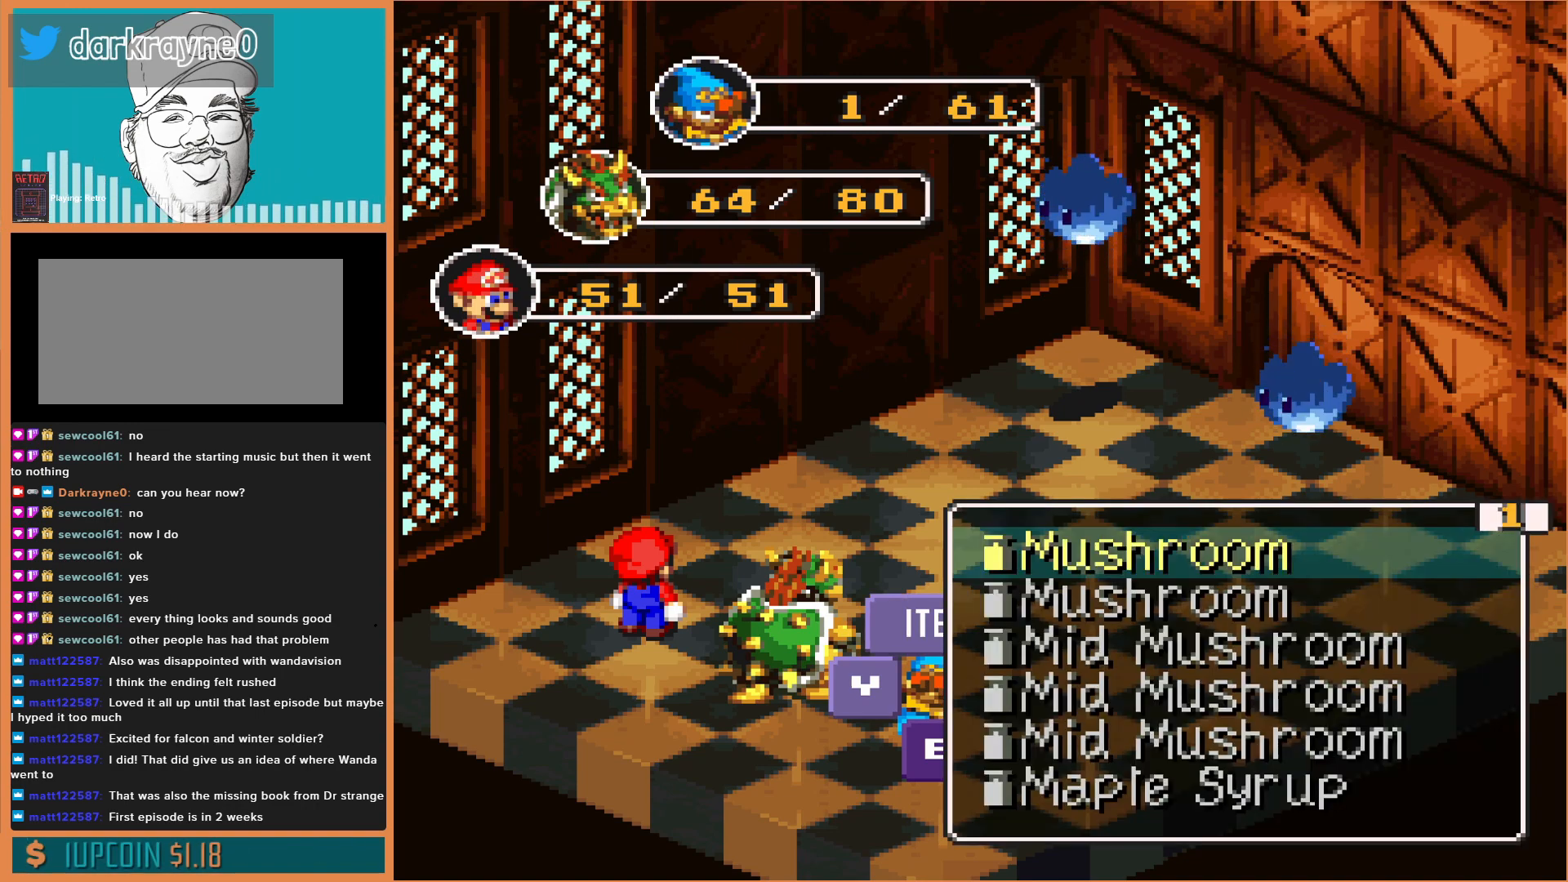
{"buttons": [], "events": [[267, "DPAD_DOWN", "down"], [400, "DPAD_DOWN", "up"]]}
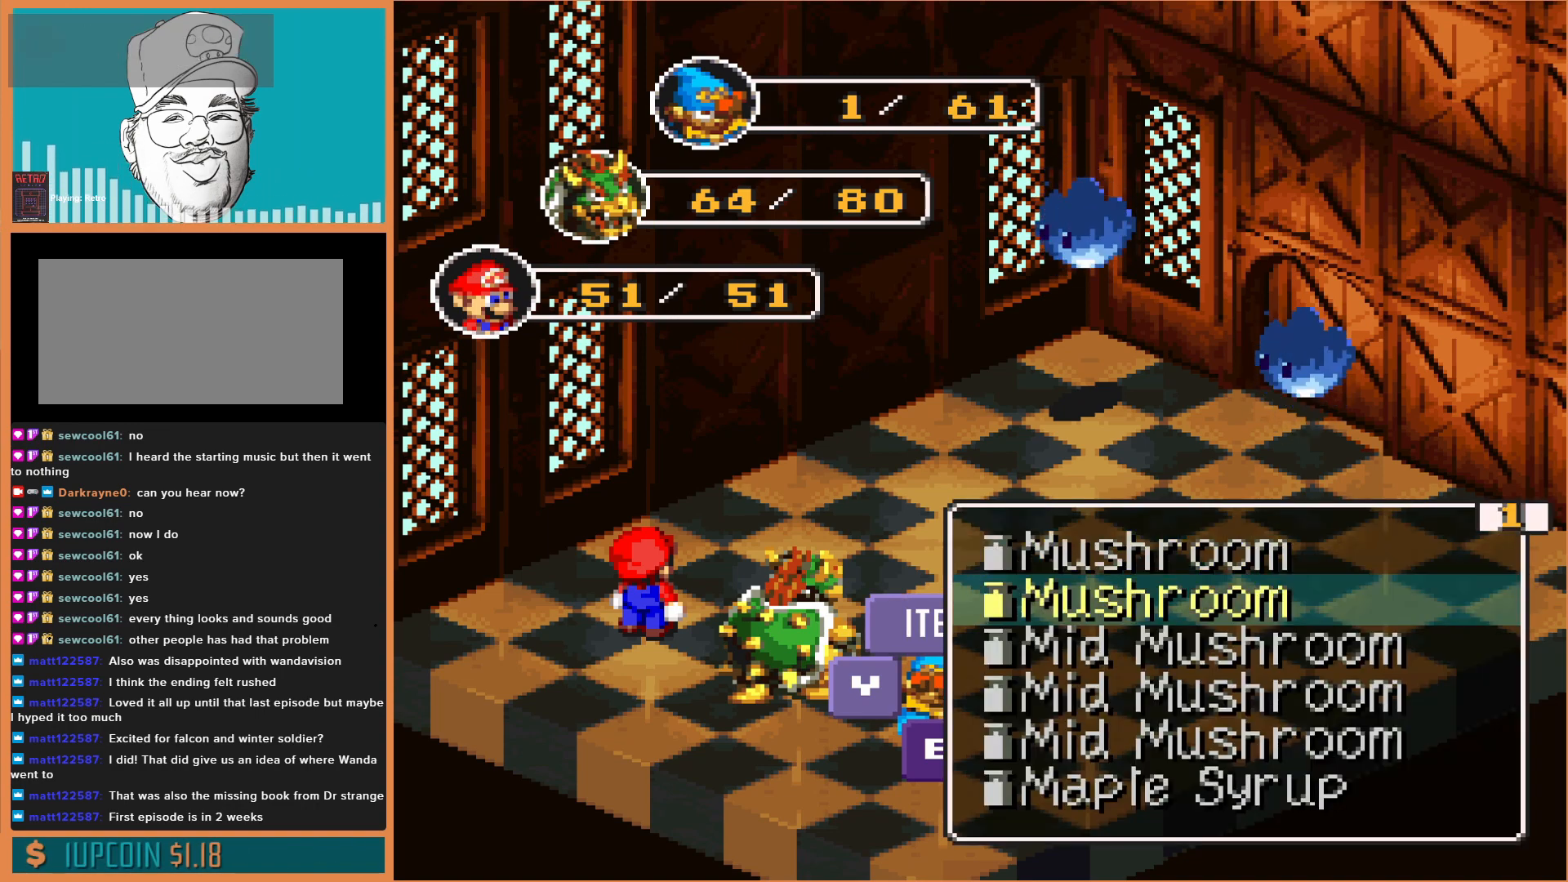
{"buttons": ["DPAD_DOWN"], "events": [[33, "DPAD_DOWN", "down"], [133, "DPAD_DOWN", "up"], [233, "DPAD_DOWN", "down"], [367, "DPAD_DOWN", "up"], [433, "DPAD_DOWN", "down"]]}
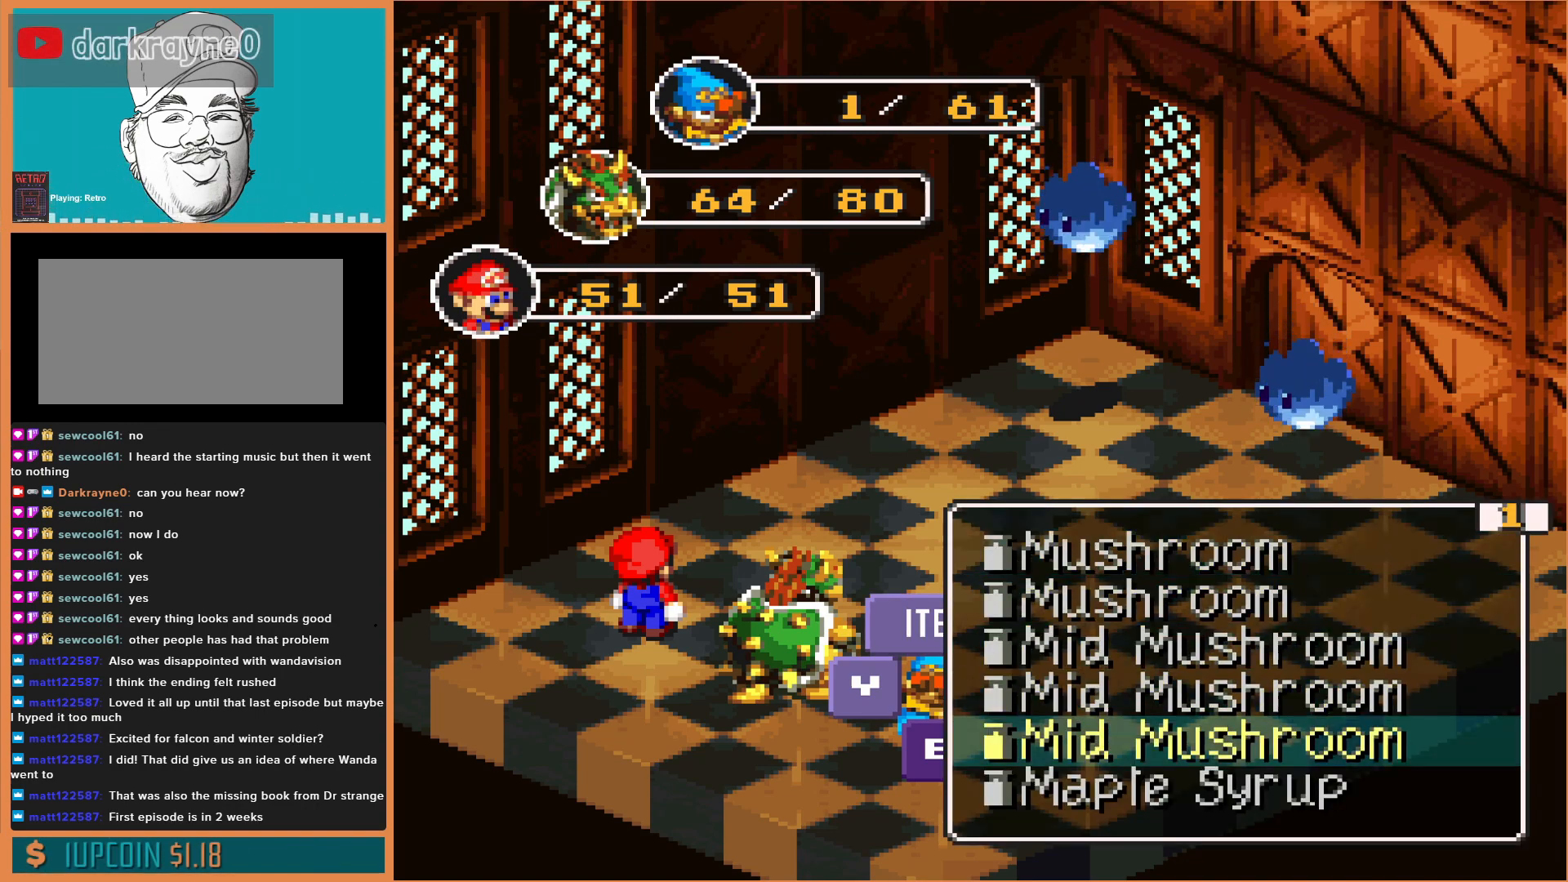
{"buttons": [], "events": [[33, "DPAD_DOWN", "up"], [167, "DPAD_RIGHT", "down"], [300, "DPAD_RIGHT", "up"]]}
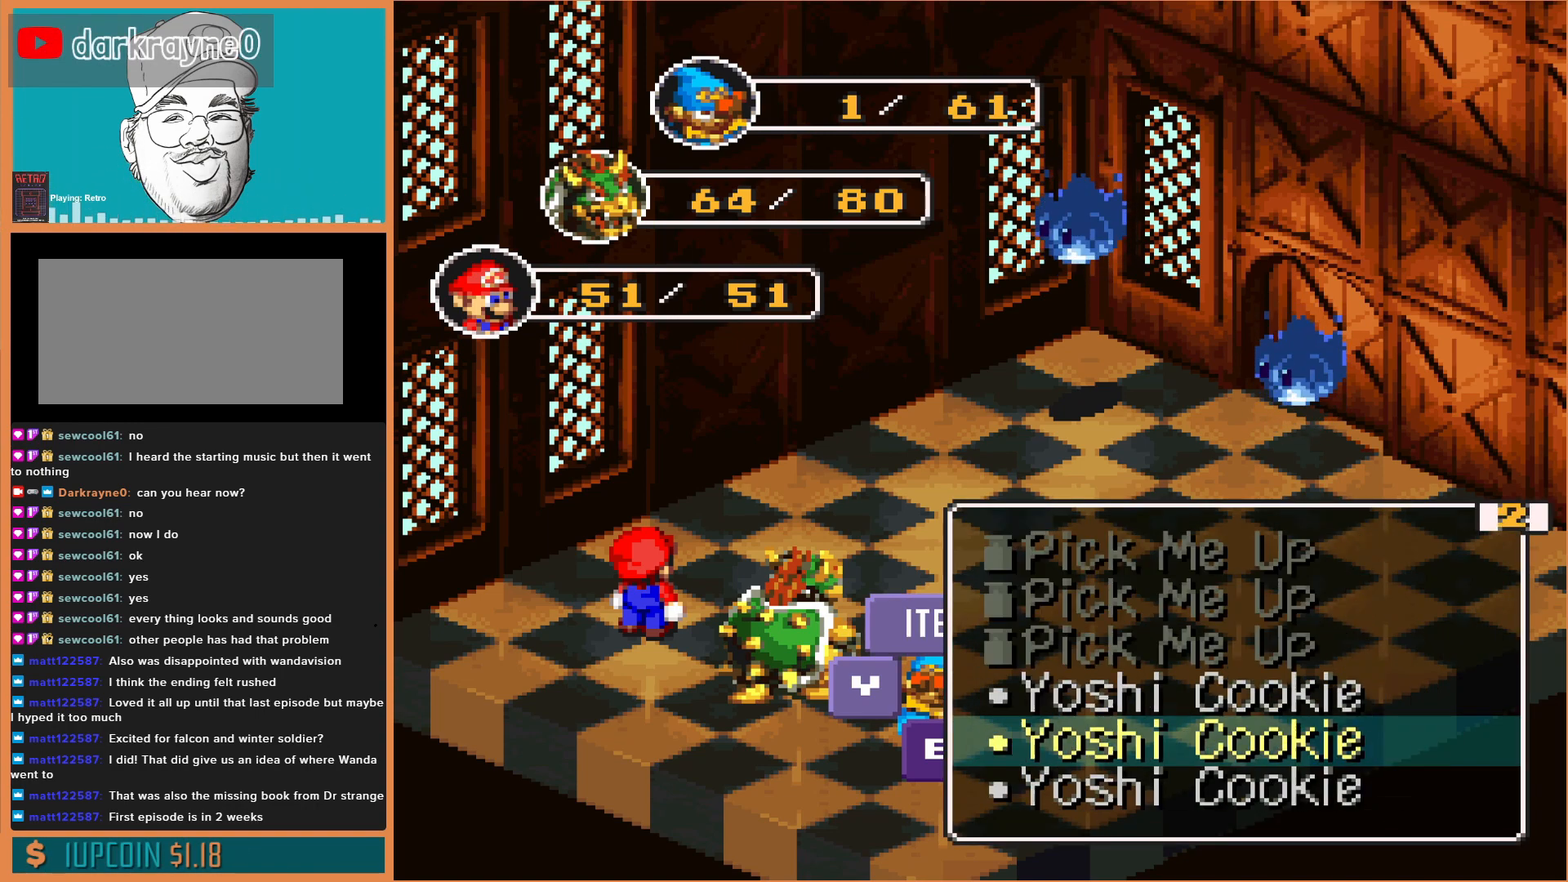
{"buttons": [], "events": [[33, "DPAD_RIGHT", "down"], [167, "DPAD_RIGHT", "up"]]}
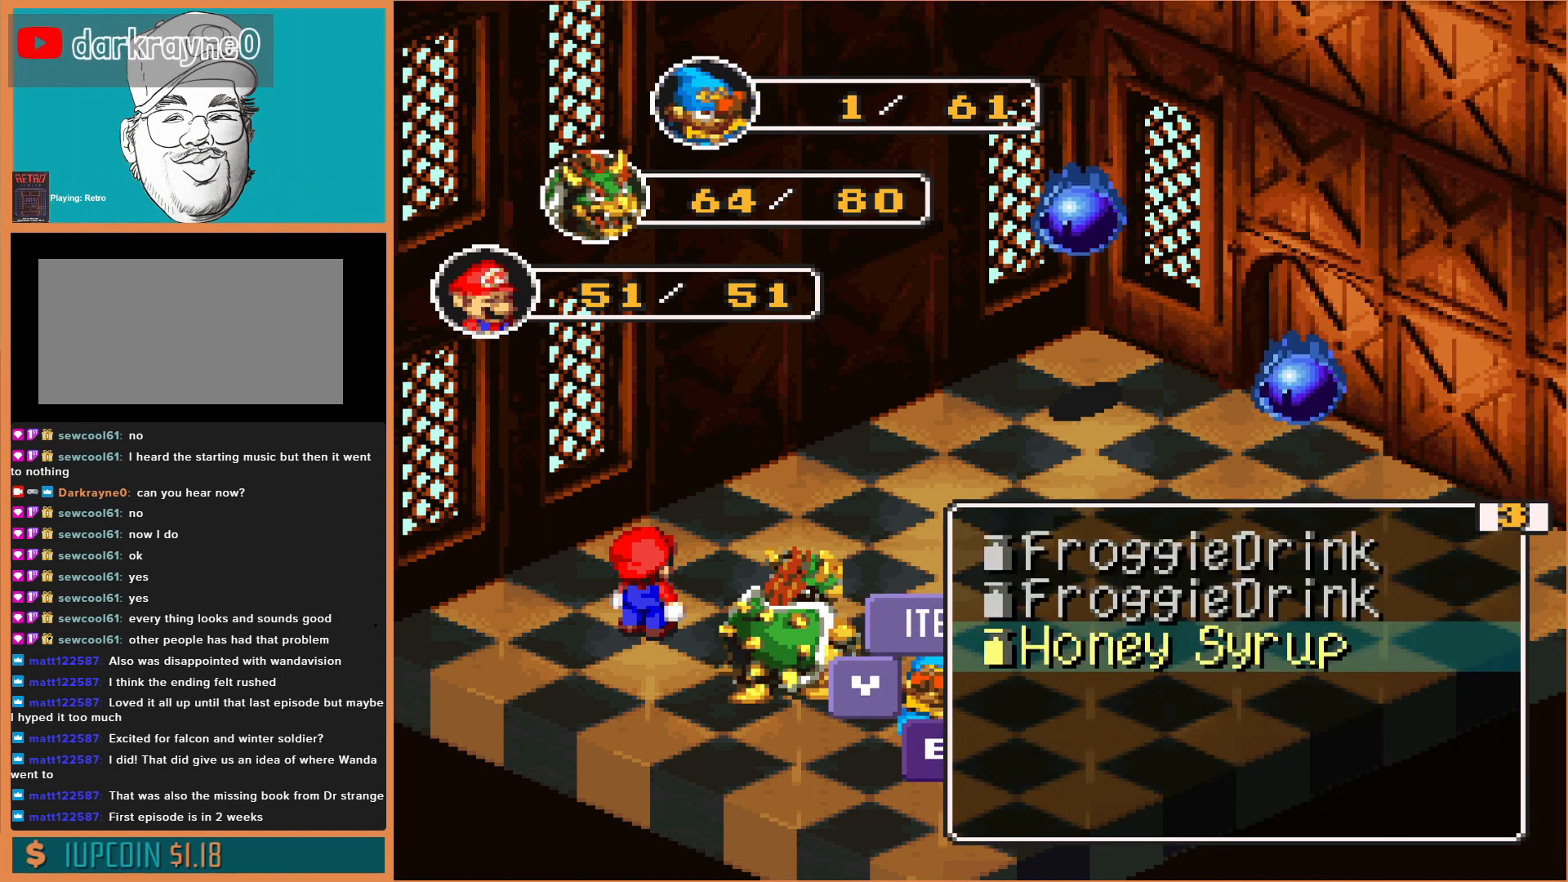
{"buttons": ["DPAD_LEFT"], "events": [[433, "DPAD_LEFT", "down"]]}
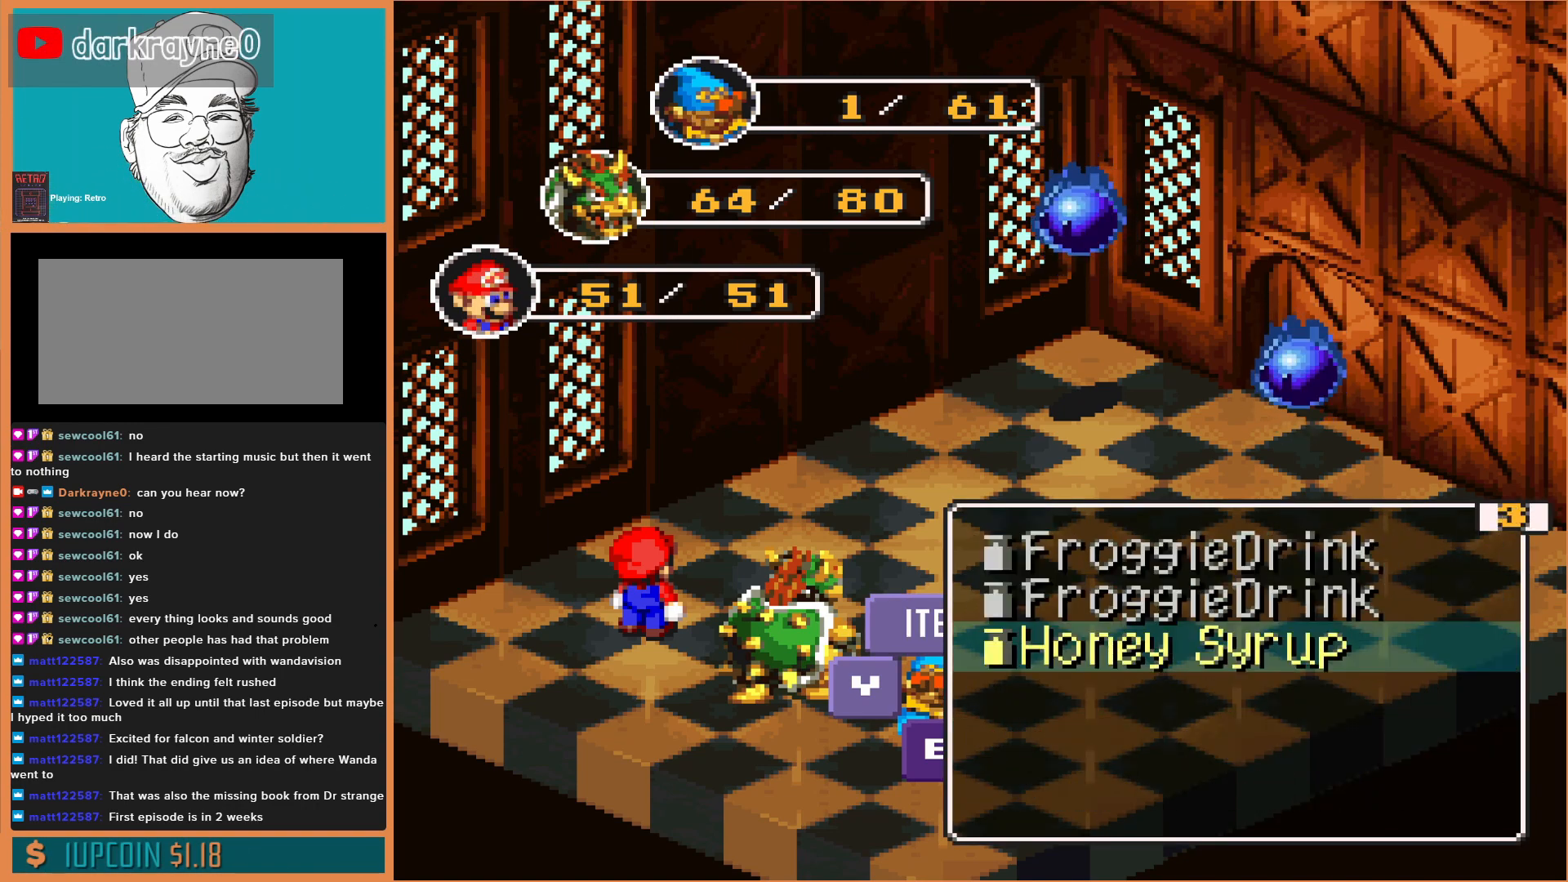
{"buttons": [], "events": [[67, "DPAD_LEFT", "up"]]}
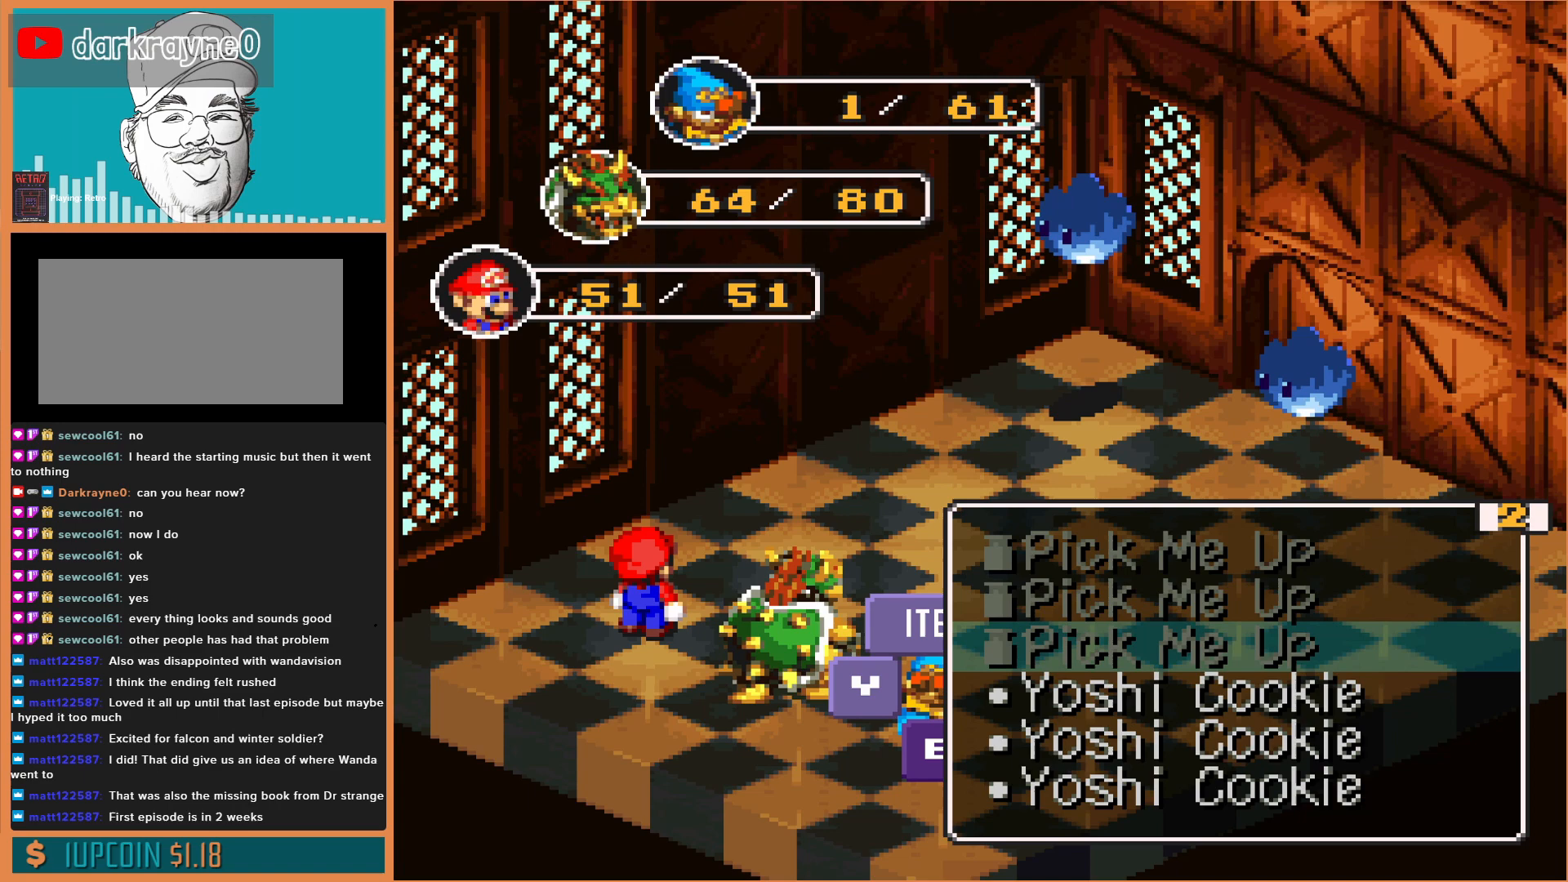
{"buttons": [], "events": [[67, "DPAD_UP", "down"], [167, "DPAD_UP", "up"]]}
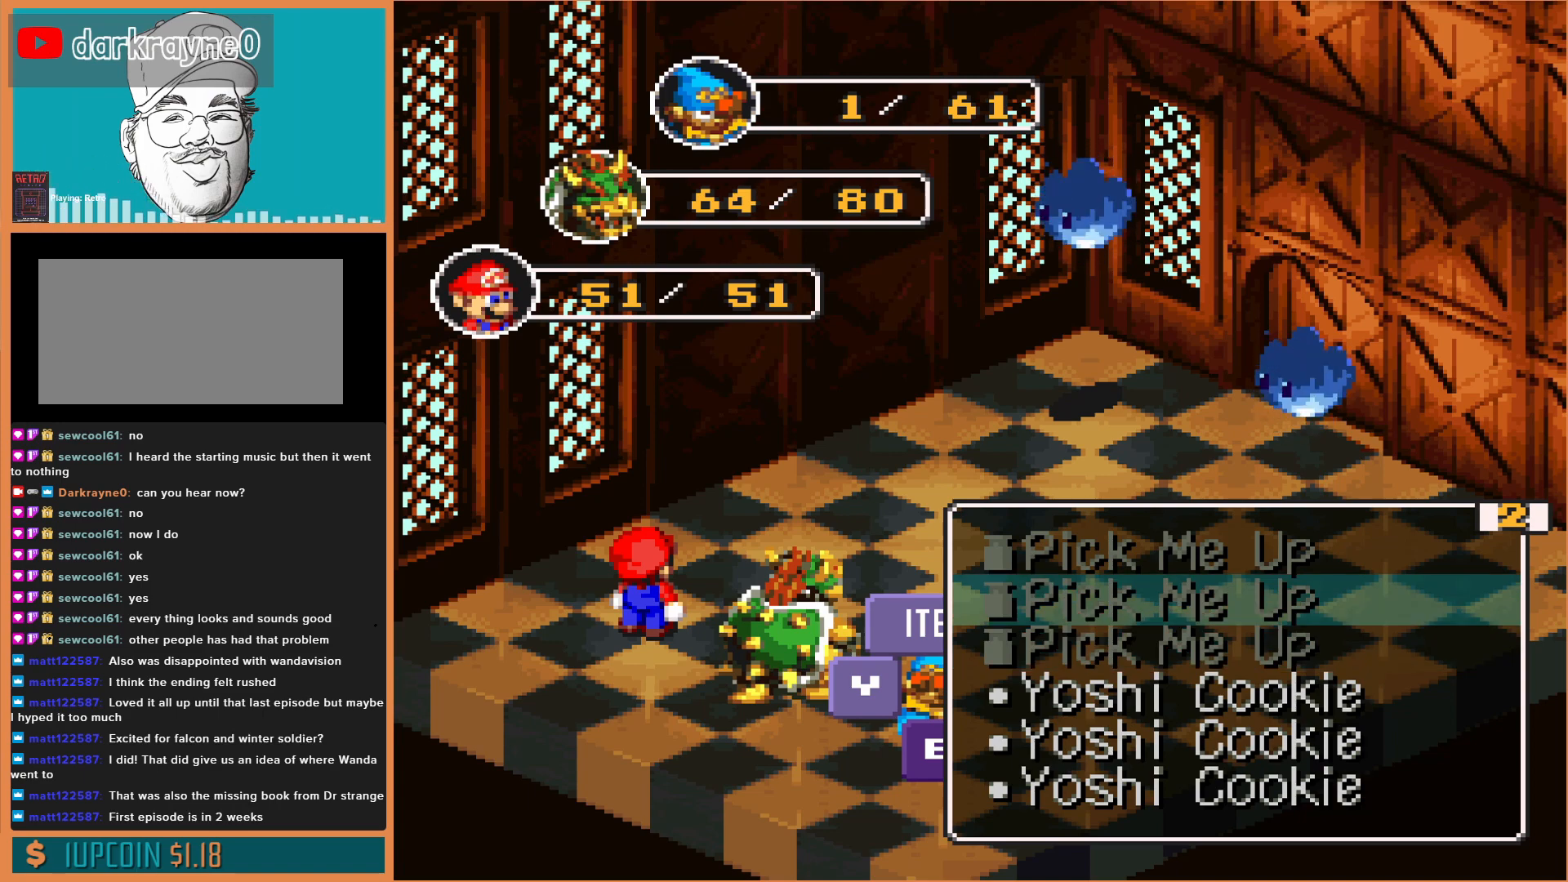
{"buttons": [], "events": [[33, "DPAD_LEFT", "down"], [167, "DPAD_LEFT", "up"]]}